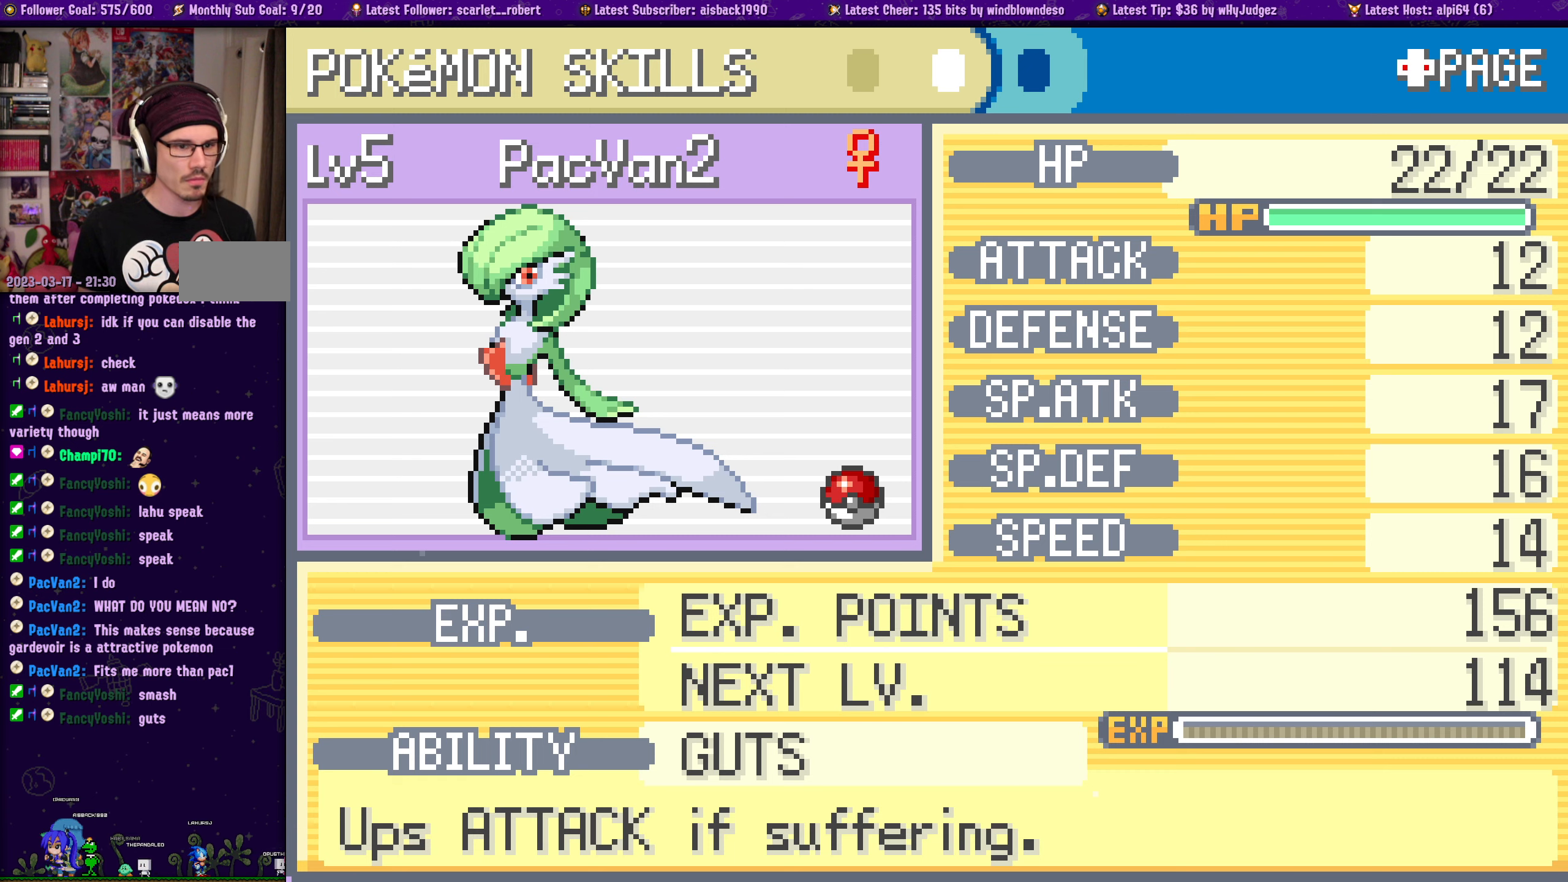
Gameplay with a controller (PlayStation layout); each line is a JSON object with the inputs held at the frame after it. "events" lists button and stick changes between this image and that frame as [ms after this image, input, new state], when the widget could be followed in between. Not read: L2 R2.
{"buttons": [], "left_stick": "center", "right_stick": "center", "events": [[217, "DPAD_DOWN", "down"], [350, "DPAD_DOWN", "up"]]}
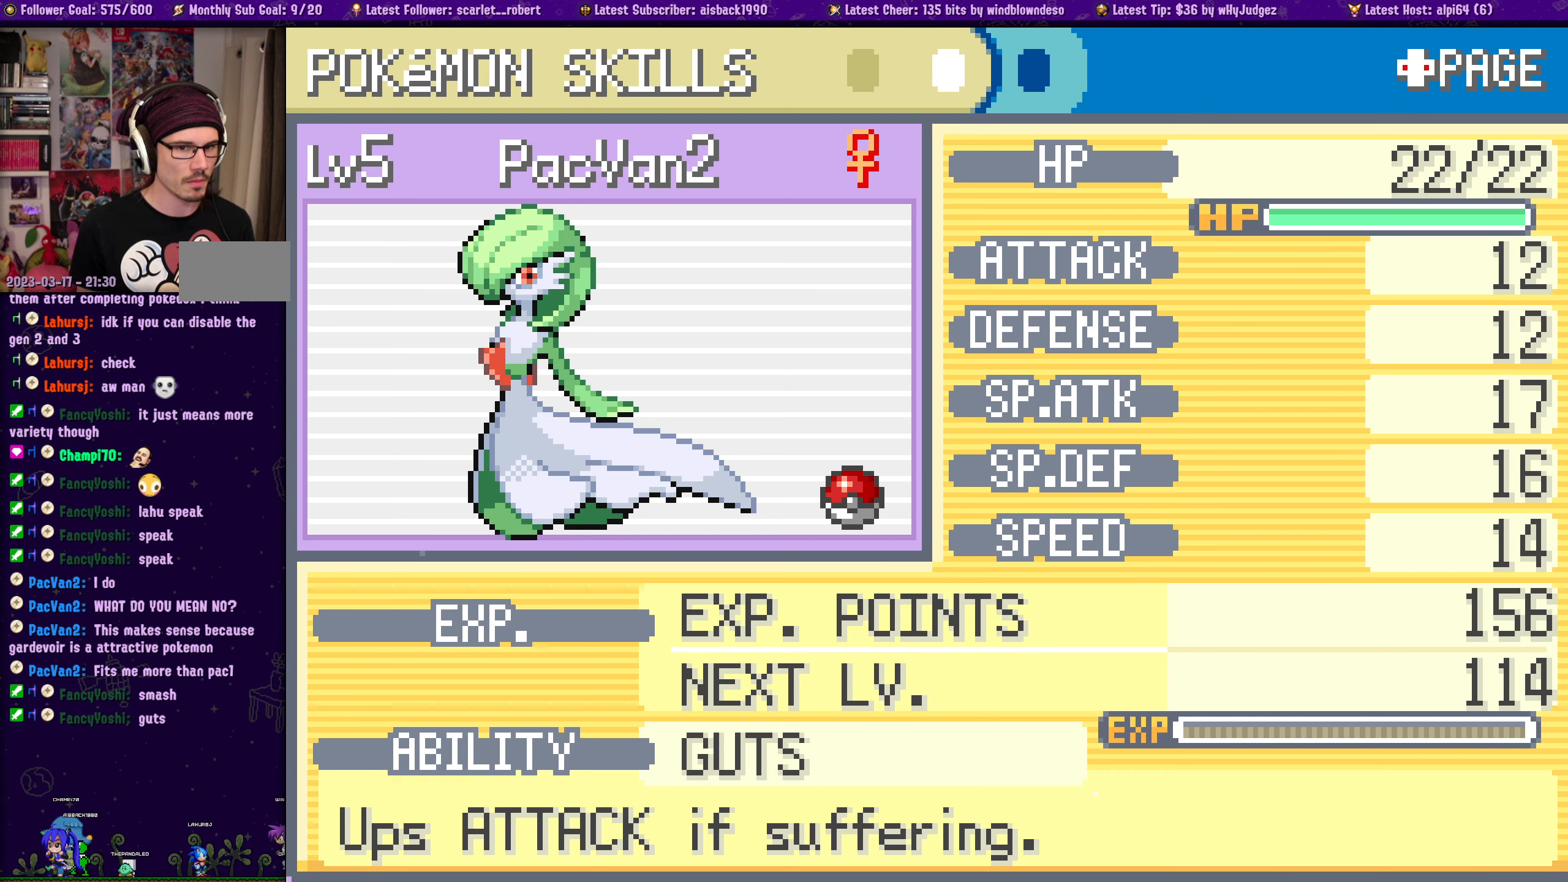
{"buttons": [], "left_stick": "center", "right_stick": "center", "events": [[350, "DPAD_RIGHT", "down"], [500, "DPAD_RIGHT", "up"]]}
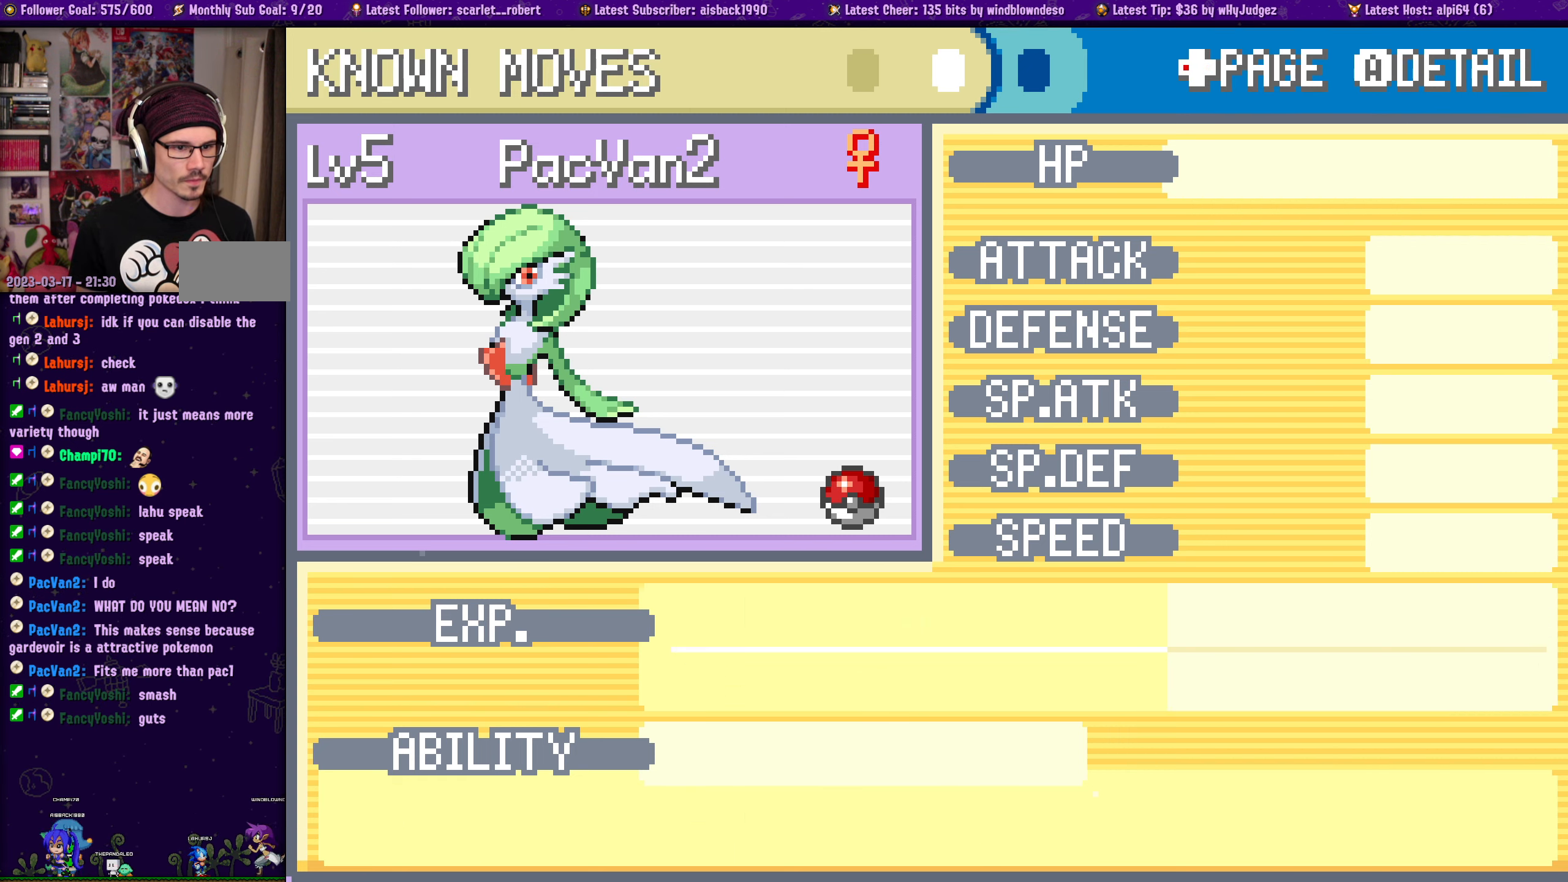
{"buttons": [], "left_stick": "center", "right_stick": "center", "events": []}
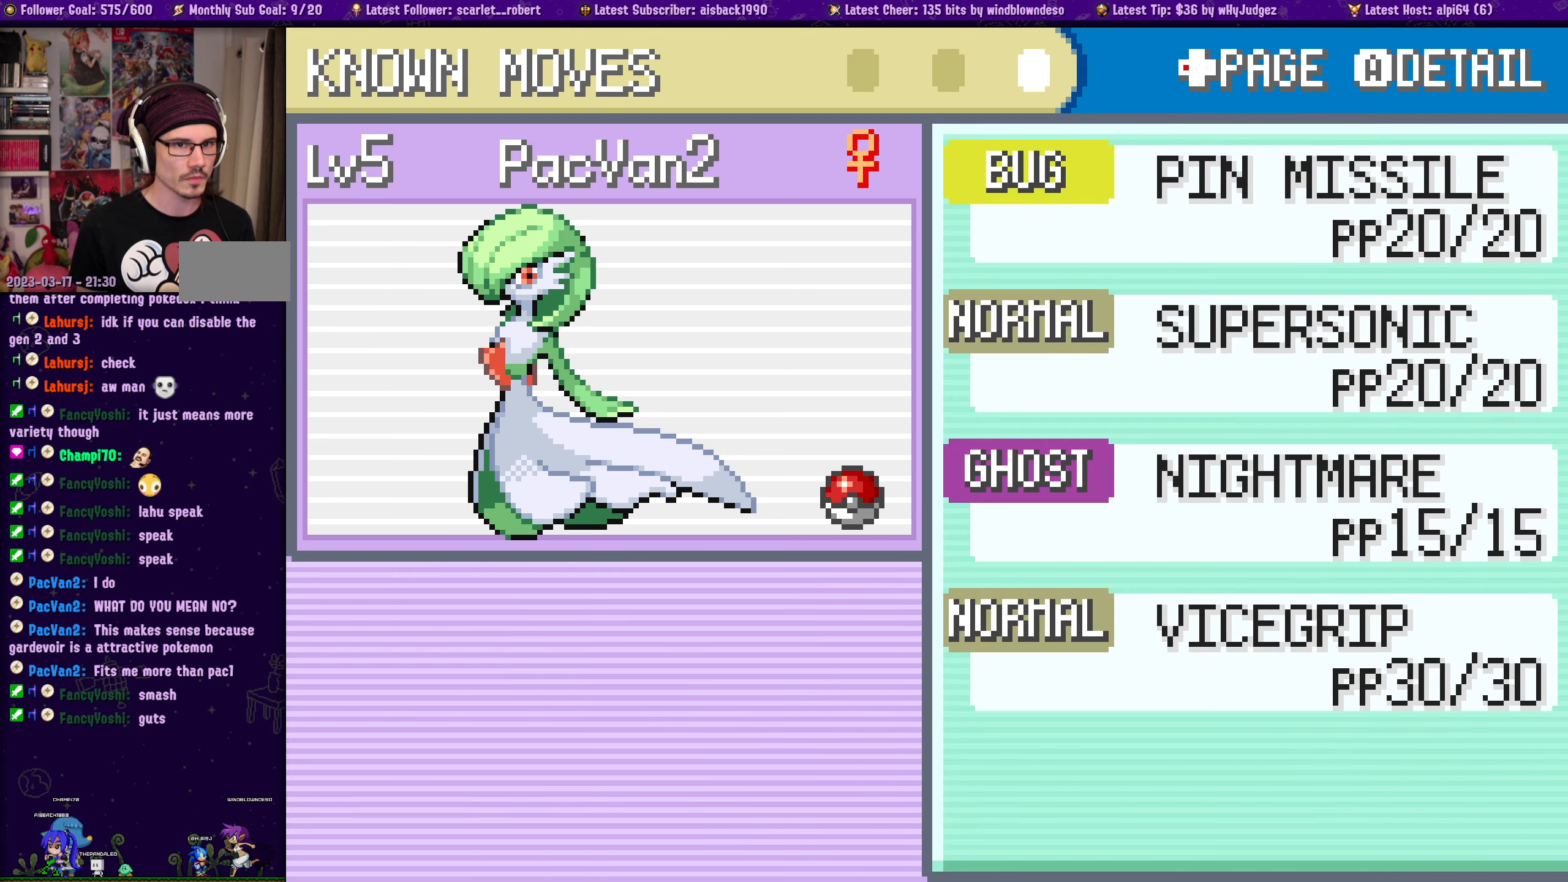
{"buttons": [], "left_stick": "center", "right_stick": "center", "events": []}
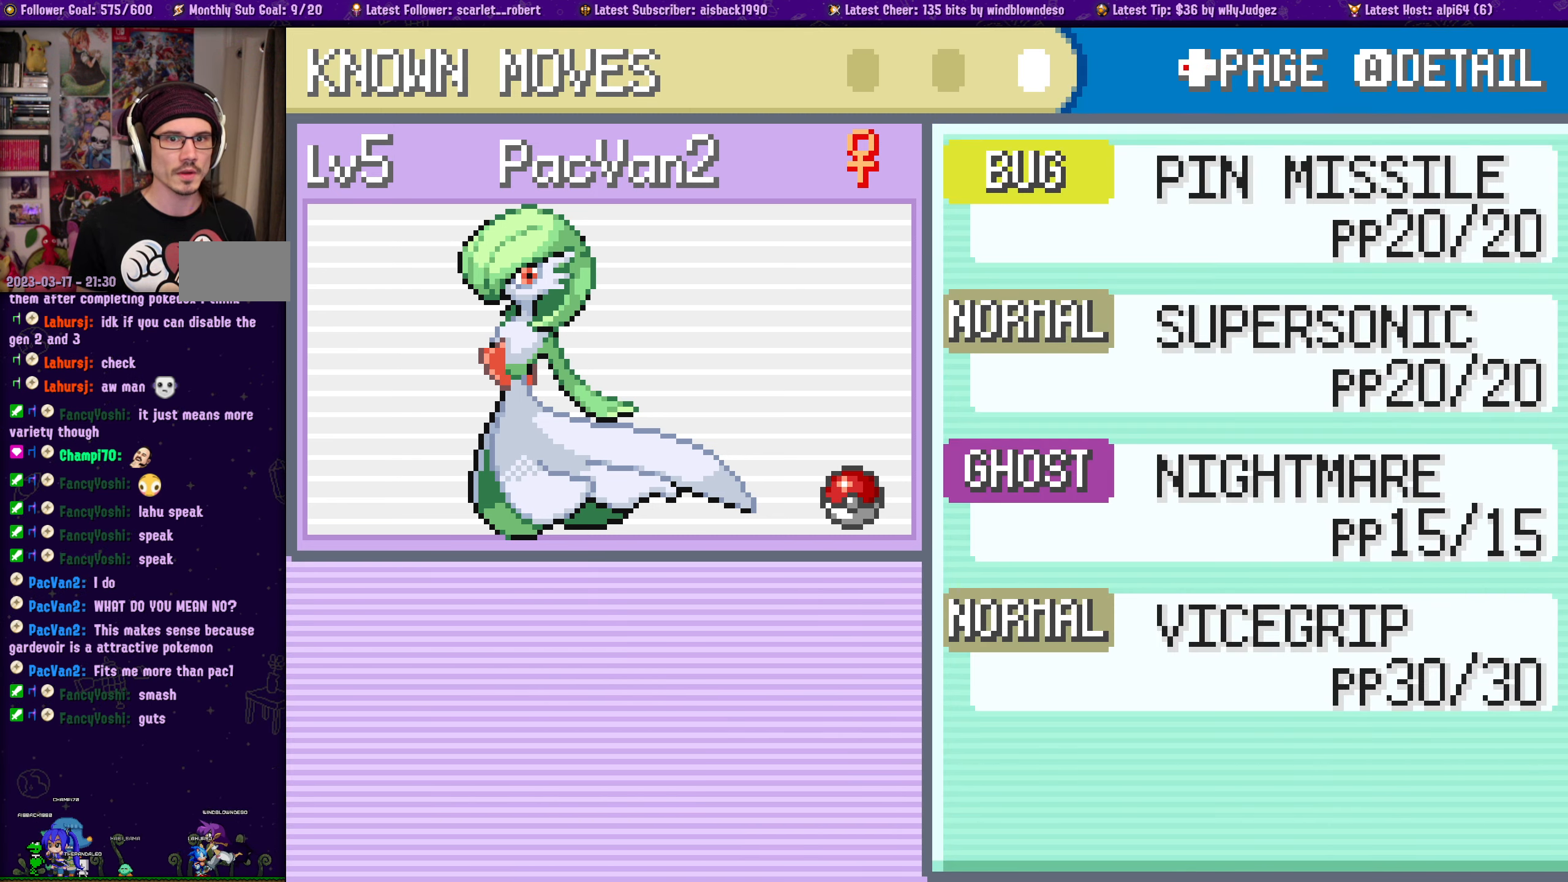
{"buttons": [], "left_stick": "center", "right_stick": "center", "events": []}
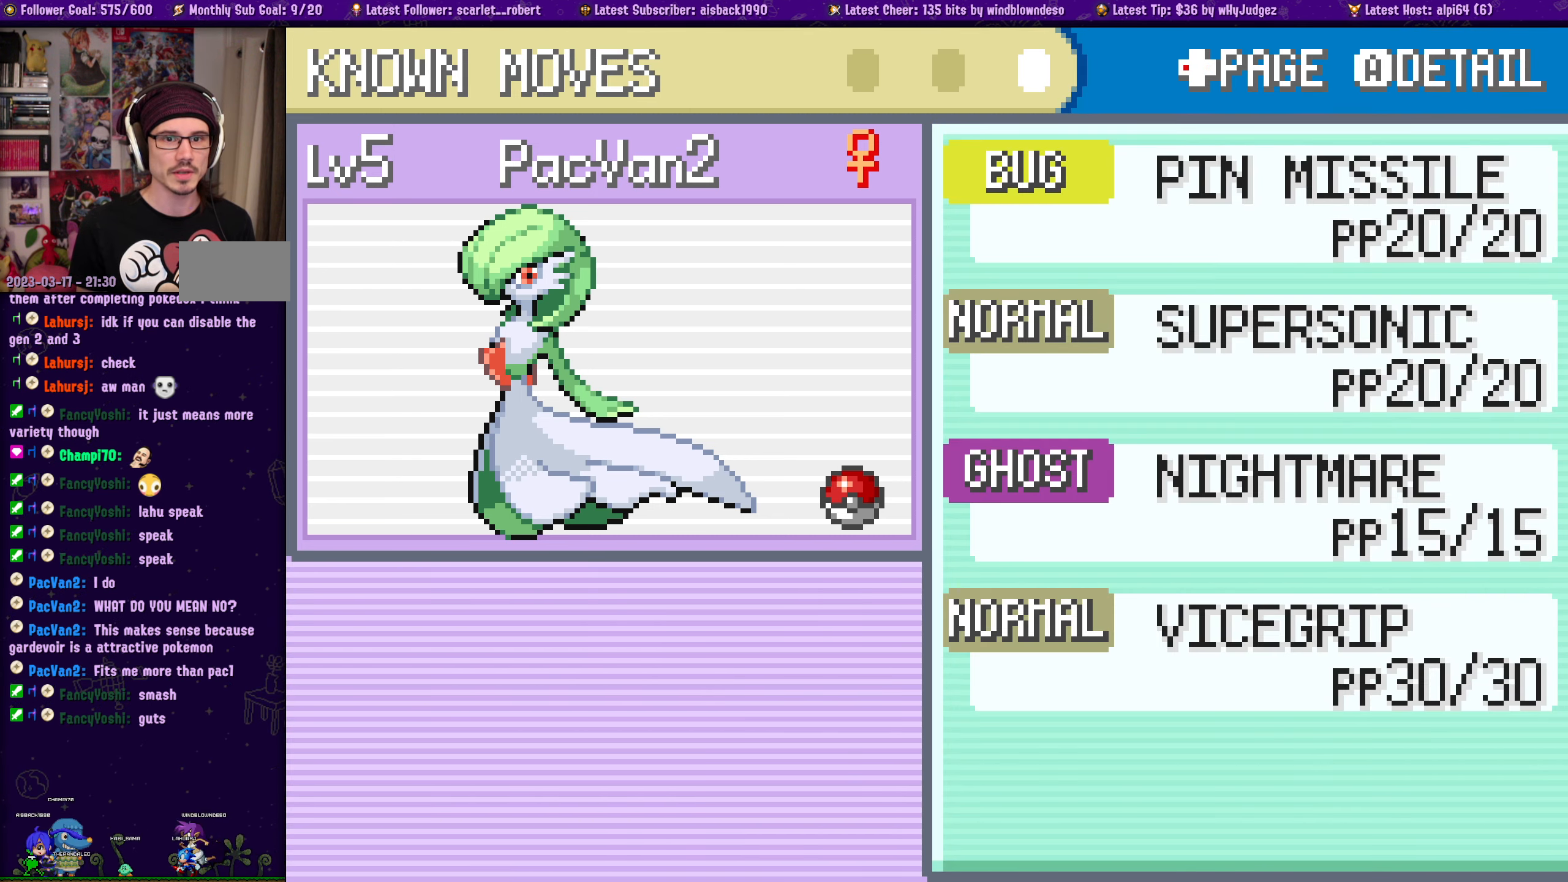
{"buttons": [], "left_stick": "center", "right_stick": "center", "events": []}
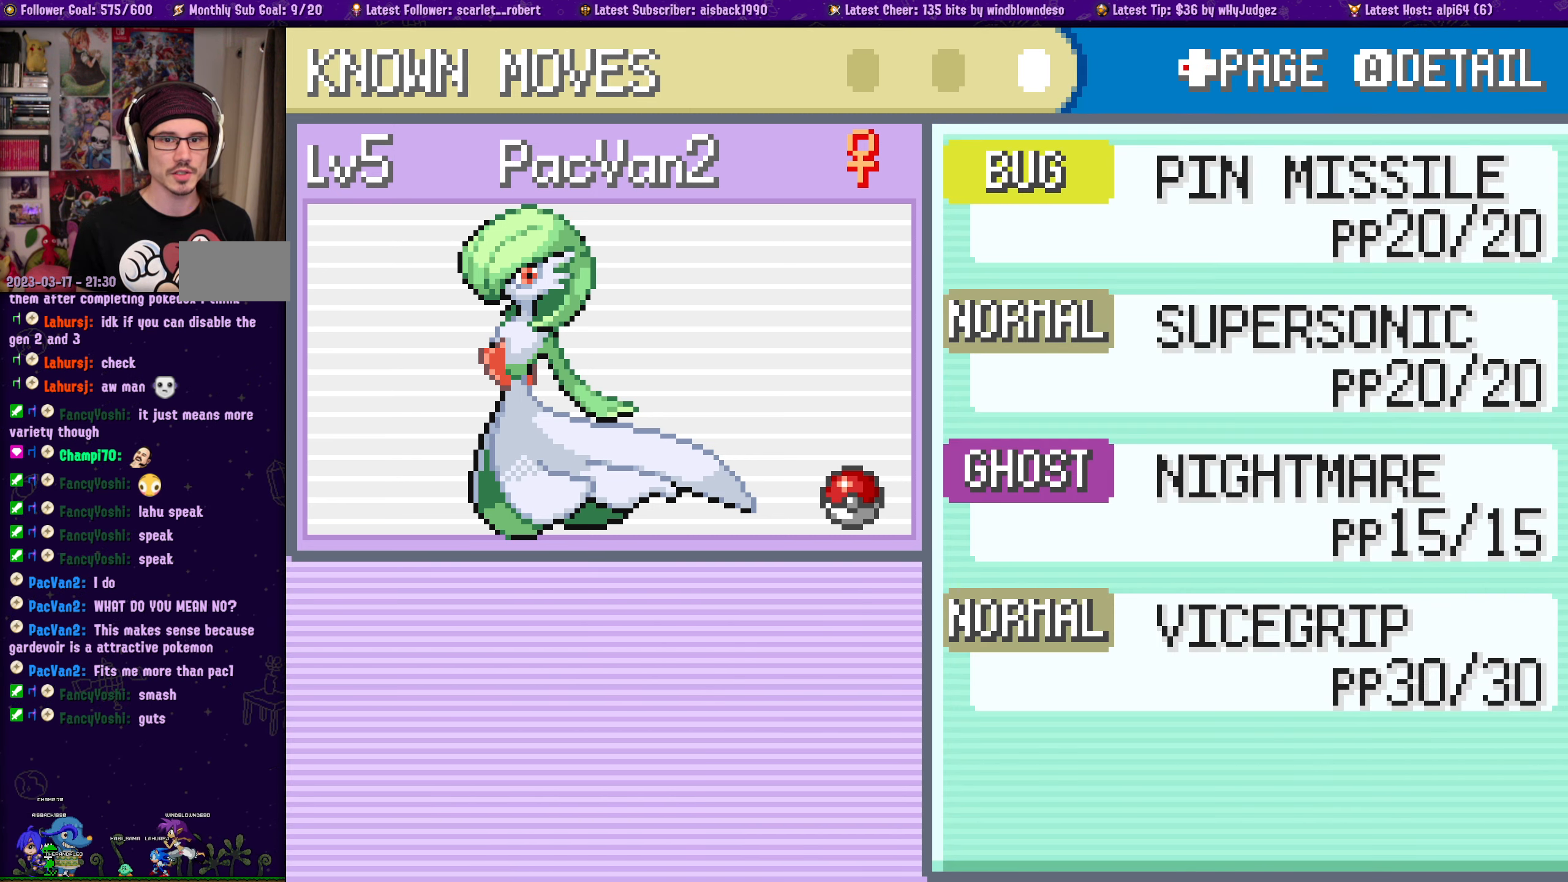
{"buttons": [], "left_stick": "center", "right_stick": "center", "events": []}
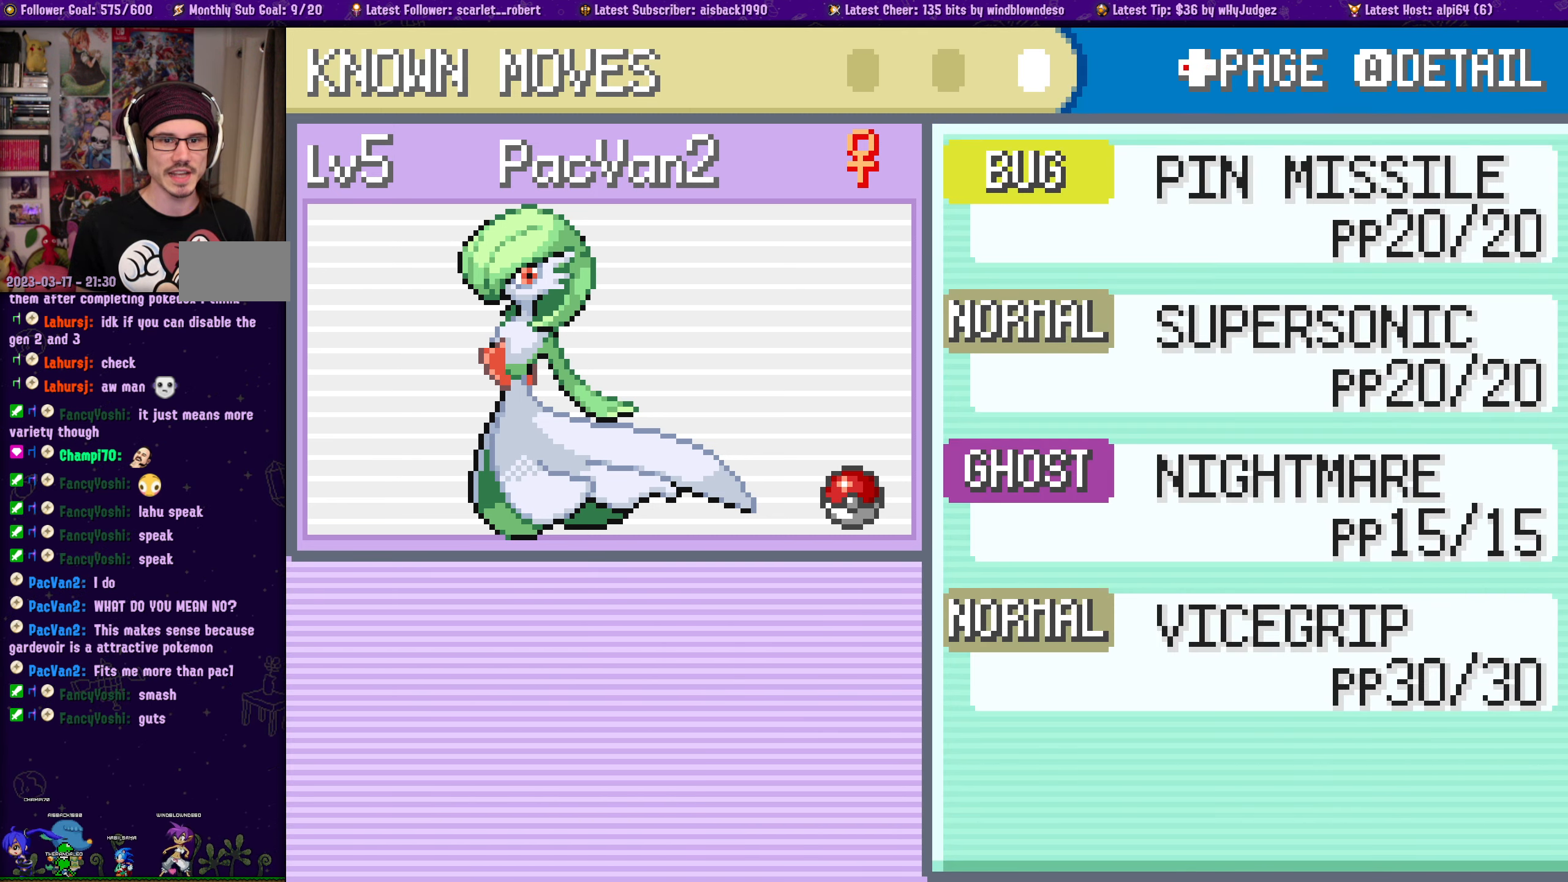
{"buttons": [], "left_stick": "center", "right_stick": "center", "events": []}
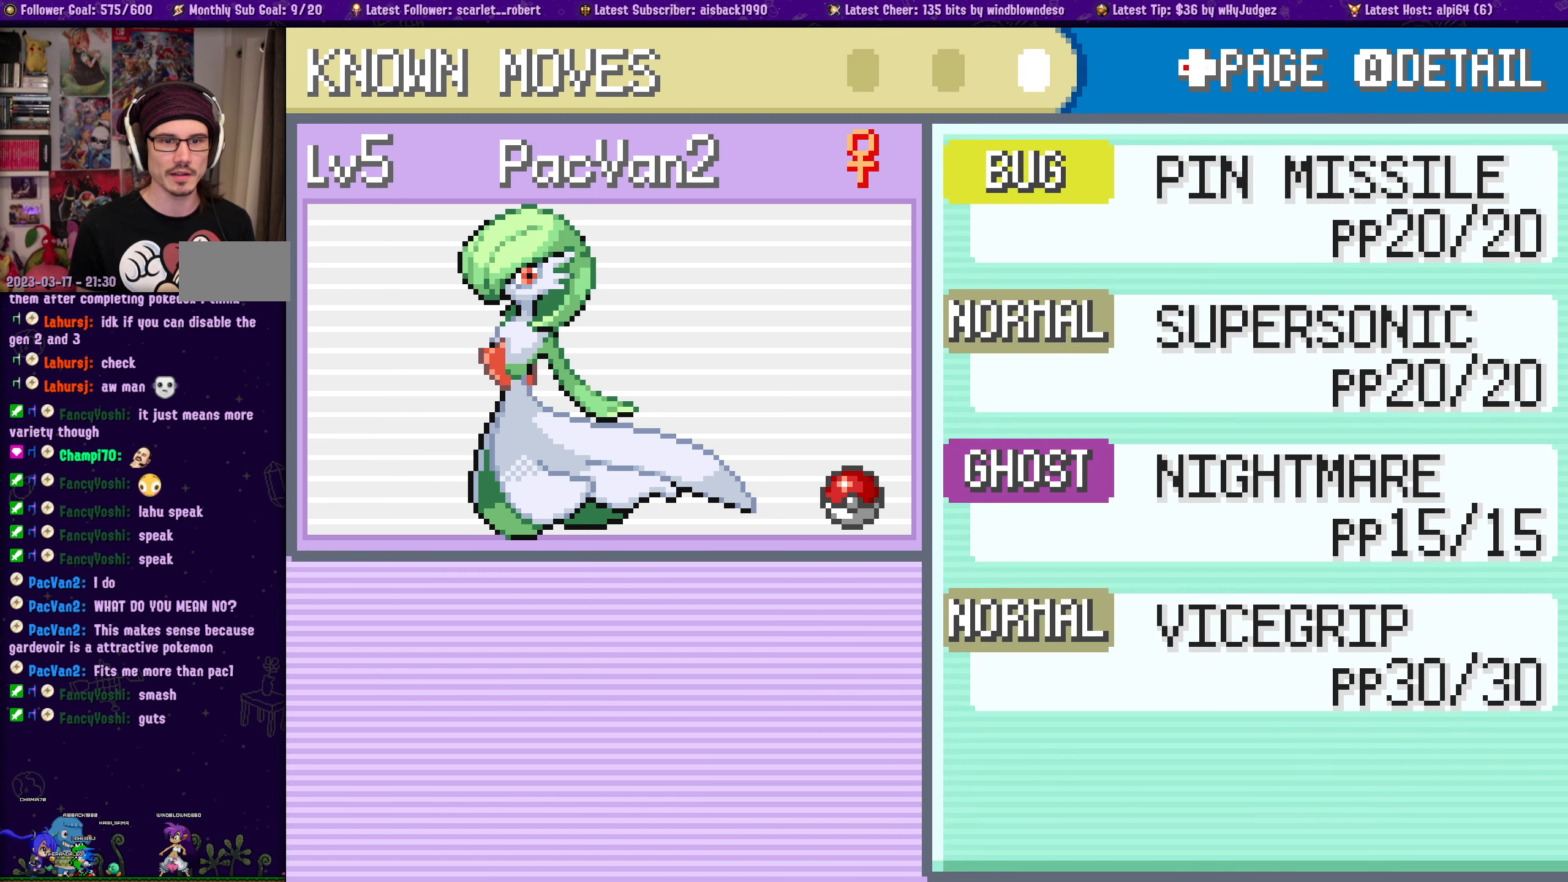
{"buttons": [], "left_stick": "center", "right_stick": "center", "events": []}
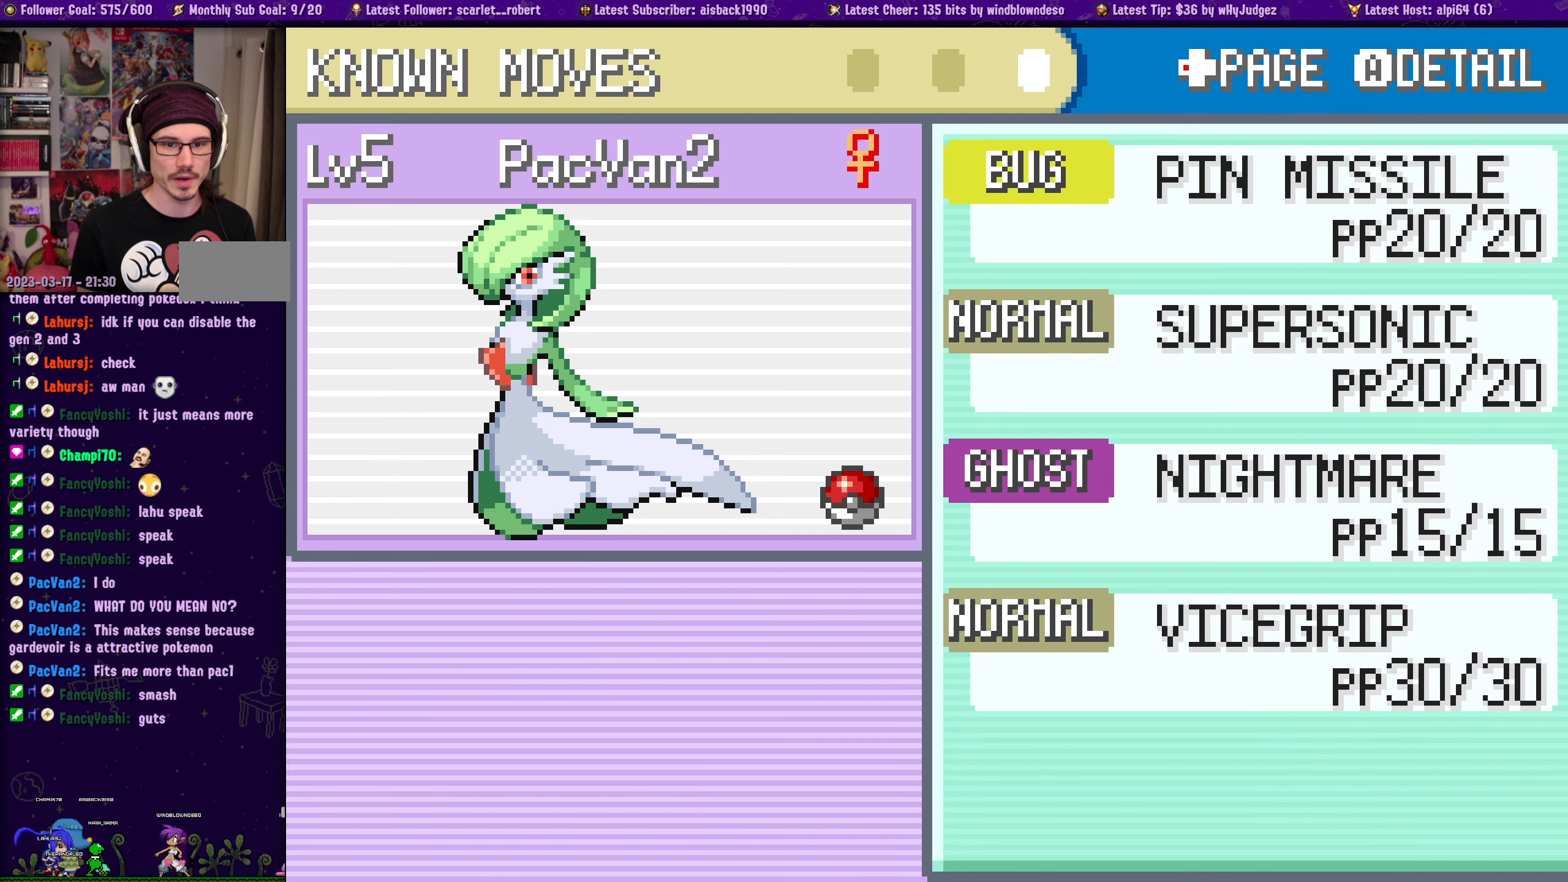
{"buttons": [], "left_stick": "center", "right_stick": "center", "events": [[317, "CROSS", "down"], [450, "CROSS", "up"]]}
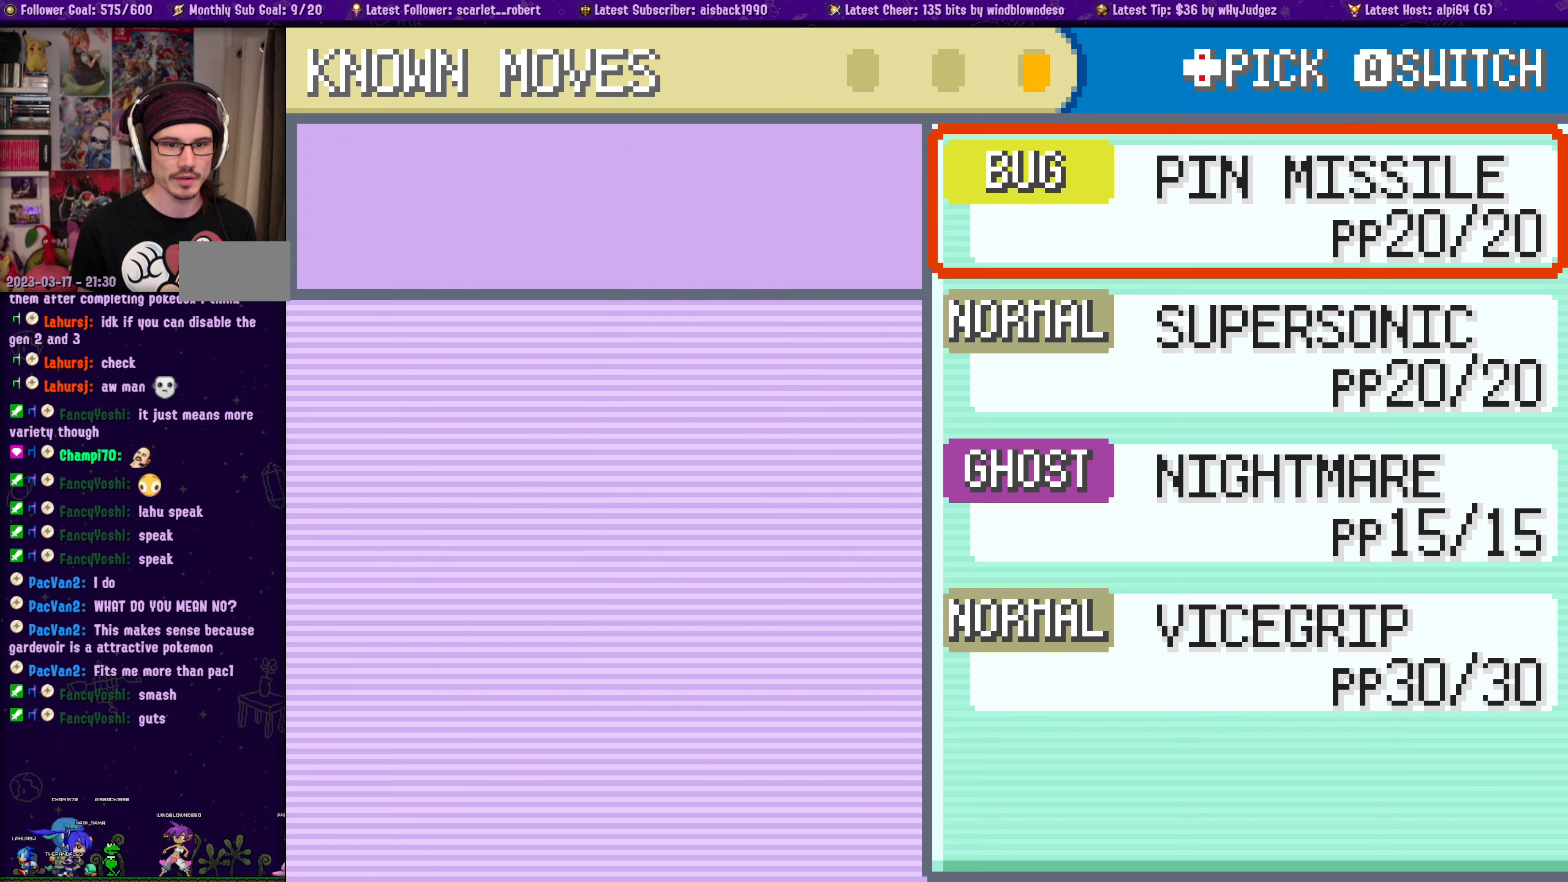
{"buttons": ["DPAD_DOWN"], "left_stick": "center", "right_stick": "center", "events": [[150, "DPAD_DOWN", "down"], [250, "DPAD_DOWN", "up"], [334, "DPAD_DOWN", "down"], [434, "DPAD_DOWN", "up"], [500, "DPAD_DOWN", "down"]]}
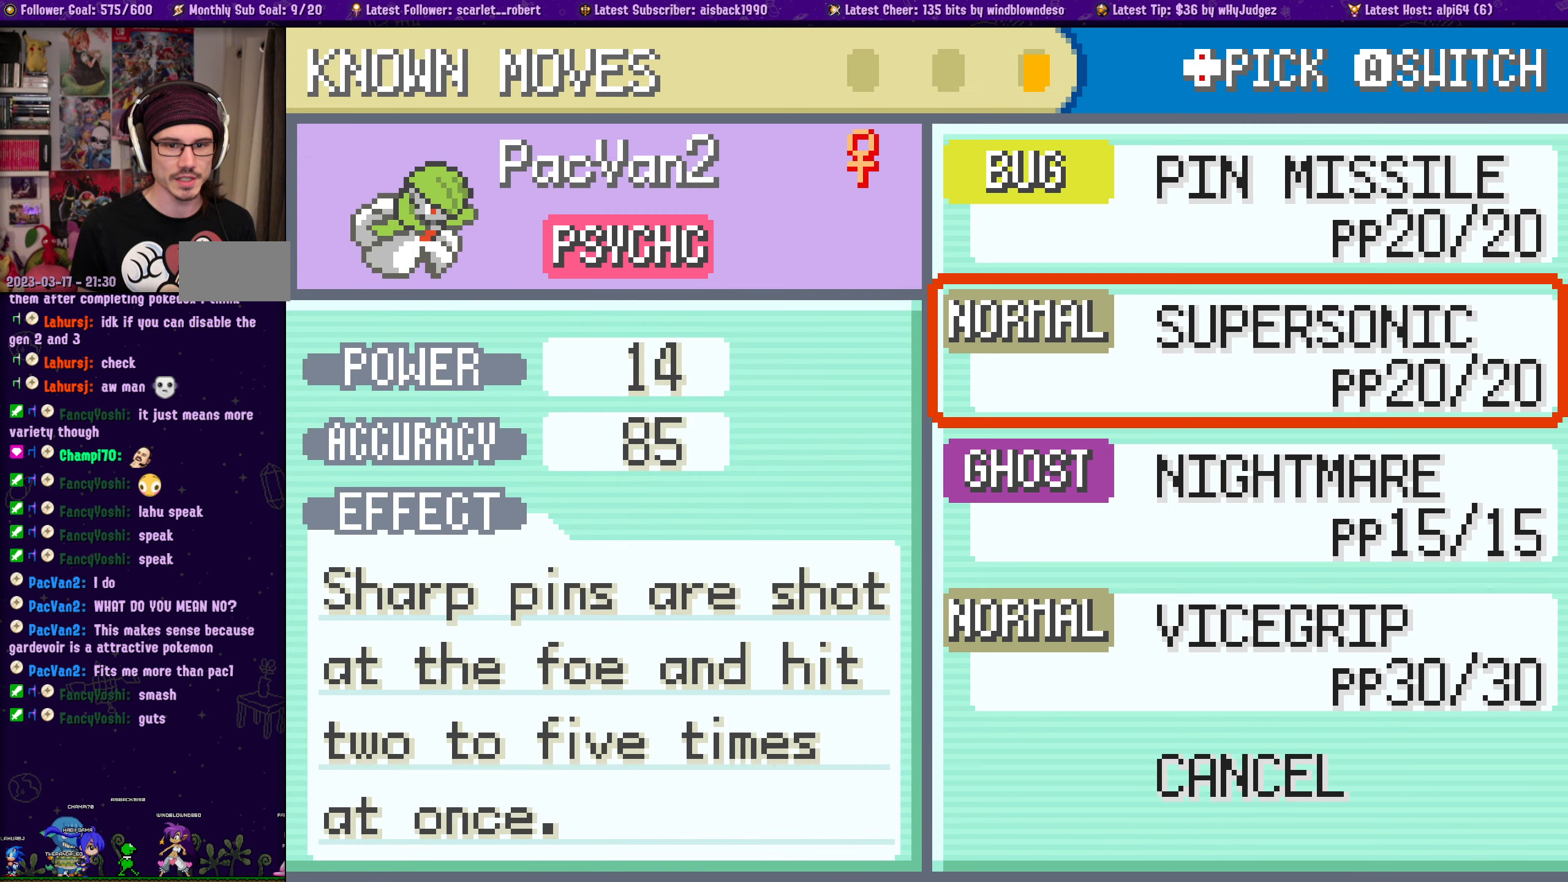
{"buttons": [], "left_stick": "center", "right_stick": "center", "events": [[100, "DPAD_DOWN", "up"], [167, "DPAD_DOWN", "down"], [300, "DPAD_DOWN", "up"]]}
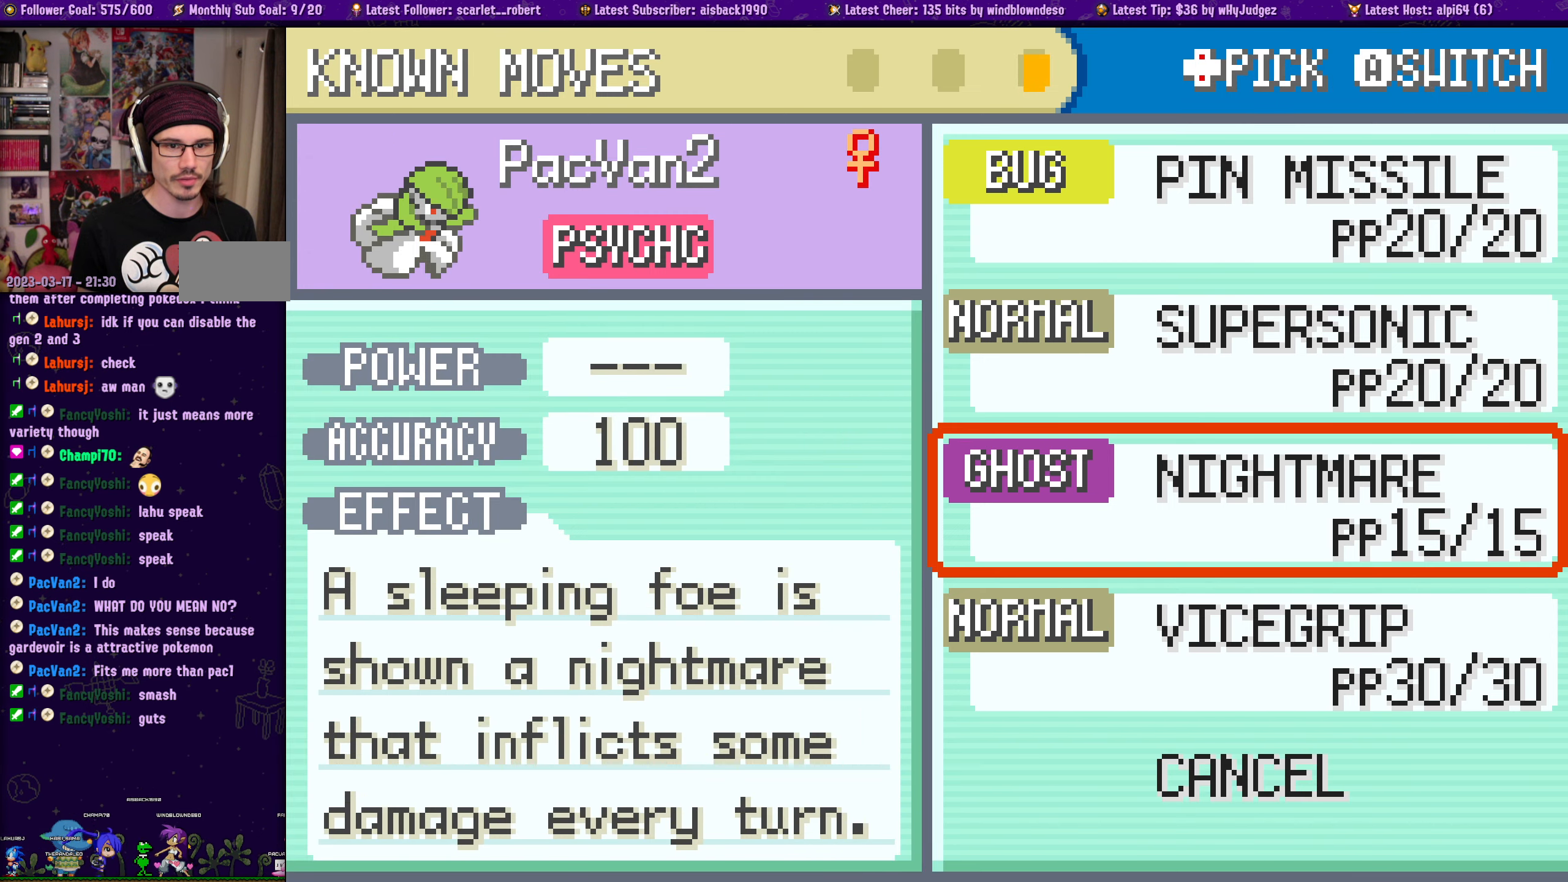
{"buttons": [], "left_stick": "center", "right_stick": "center", "events": [[84, "DPAD_DOWN", "down"], [217, "DPAD_DOWN", "up"]]}
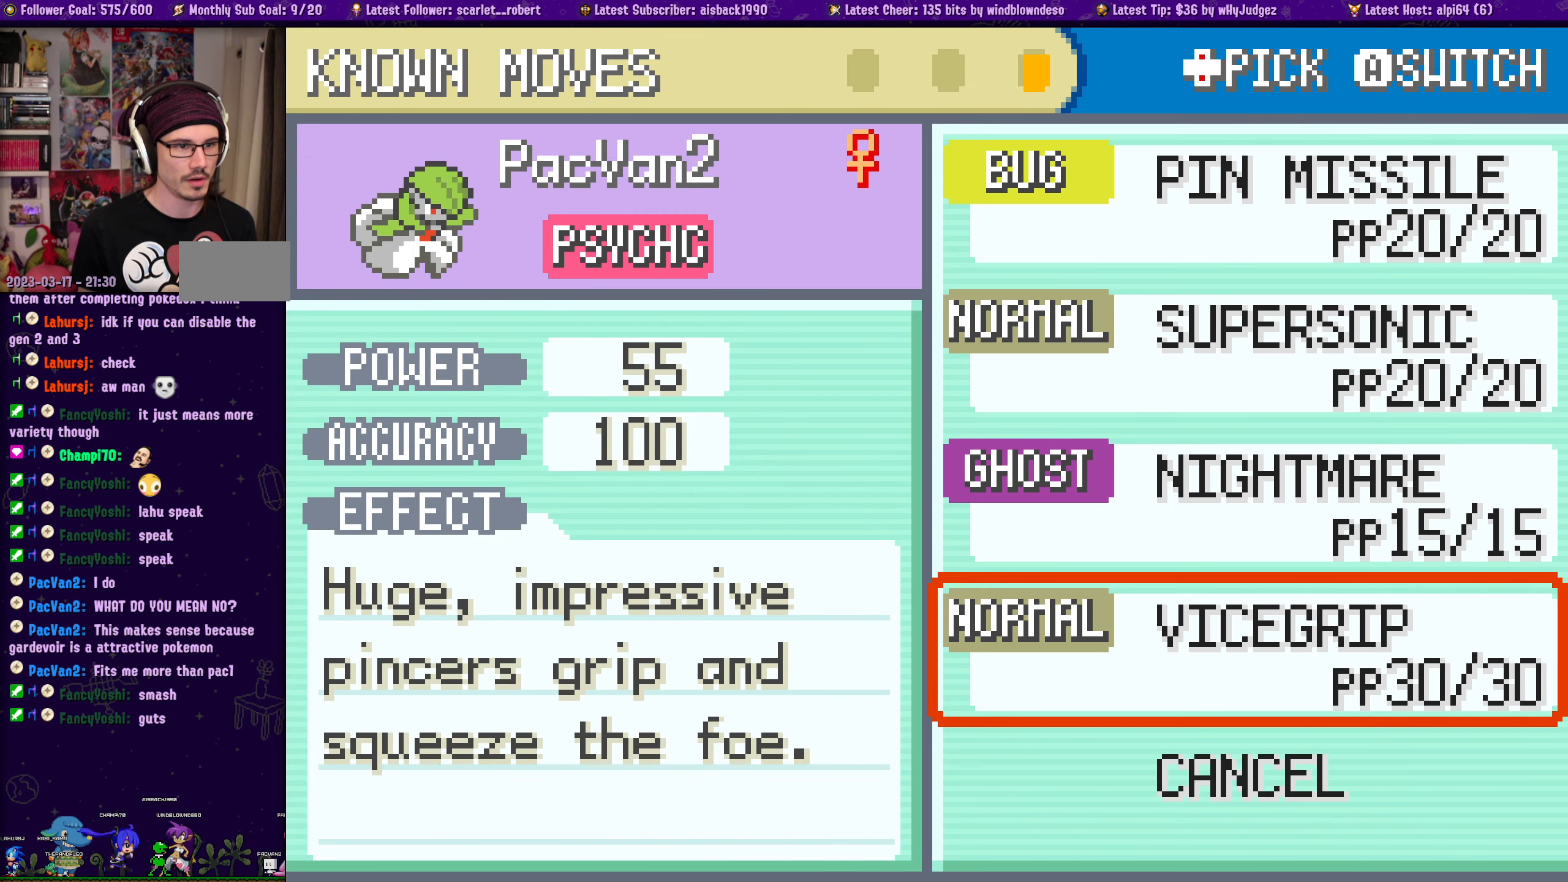
{"buttons": [], "left_stick": "center", "right_stick": "center", "events": []}
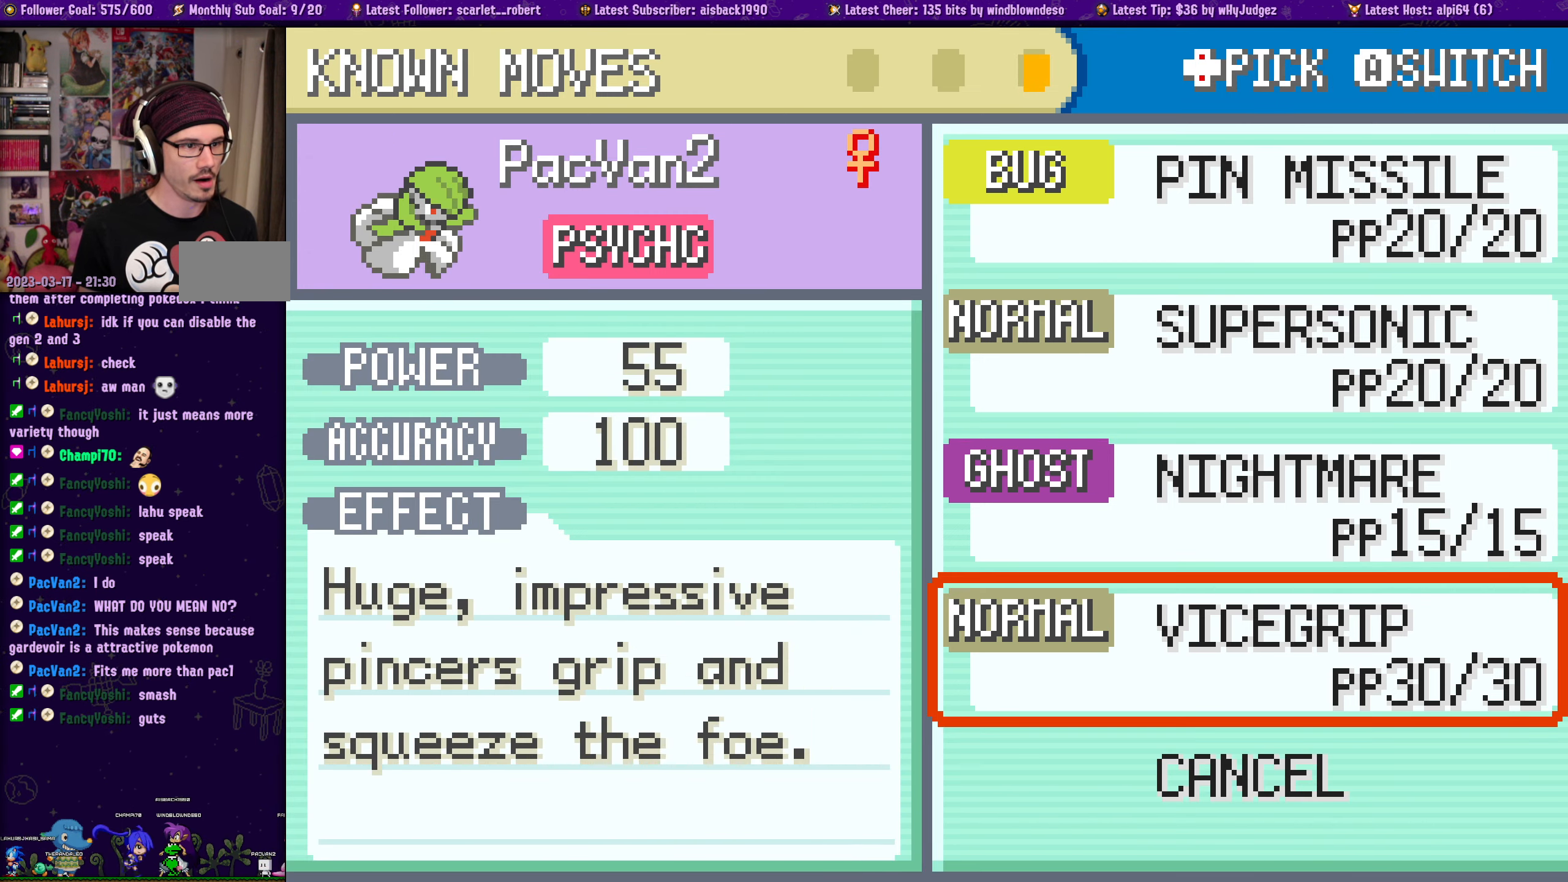
{"buttons": ["SELECT"], "left_stick": "center", "right_stick": "center", "events": [[350, "SELECT", "down"]]}
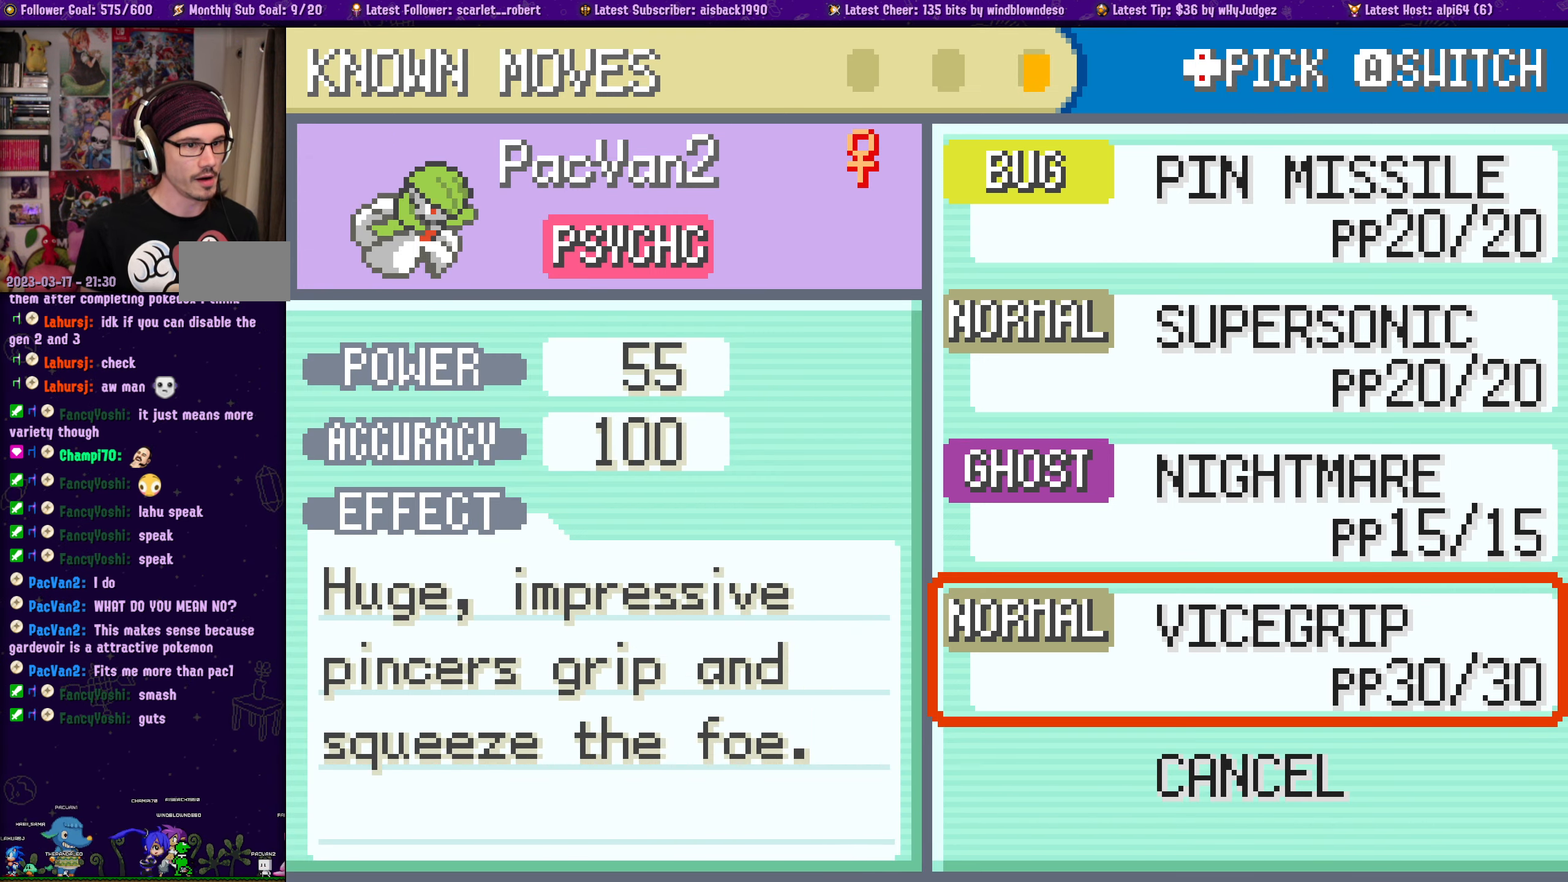
{"buttons": [], "left_stick": "center", "right_stick": "center"}
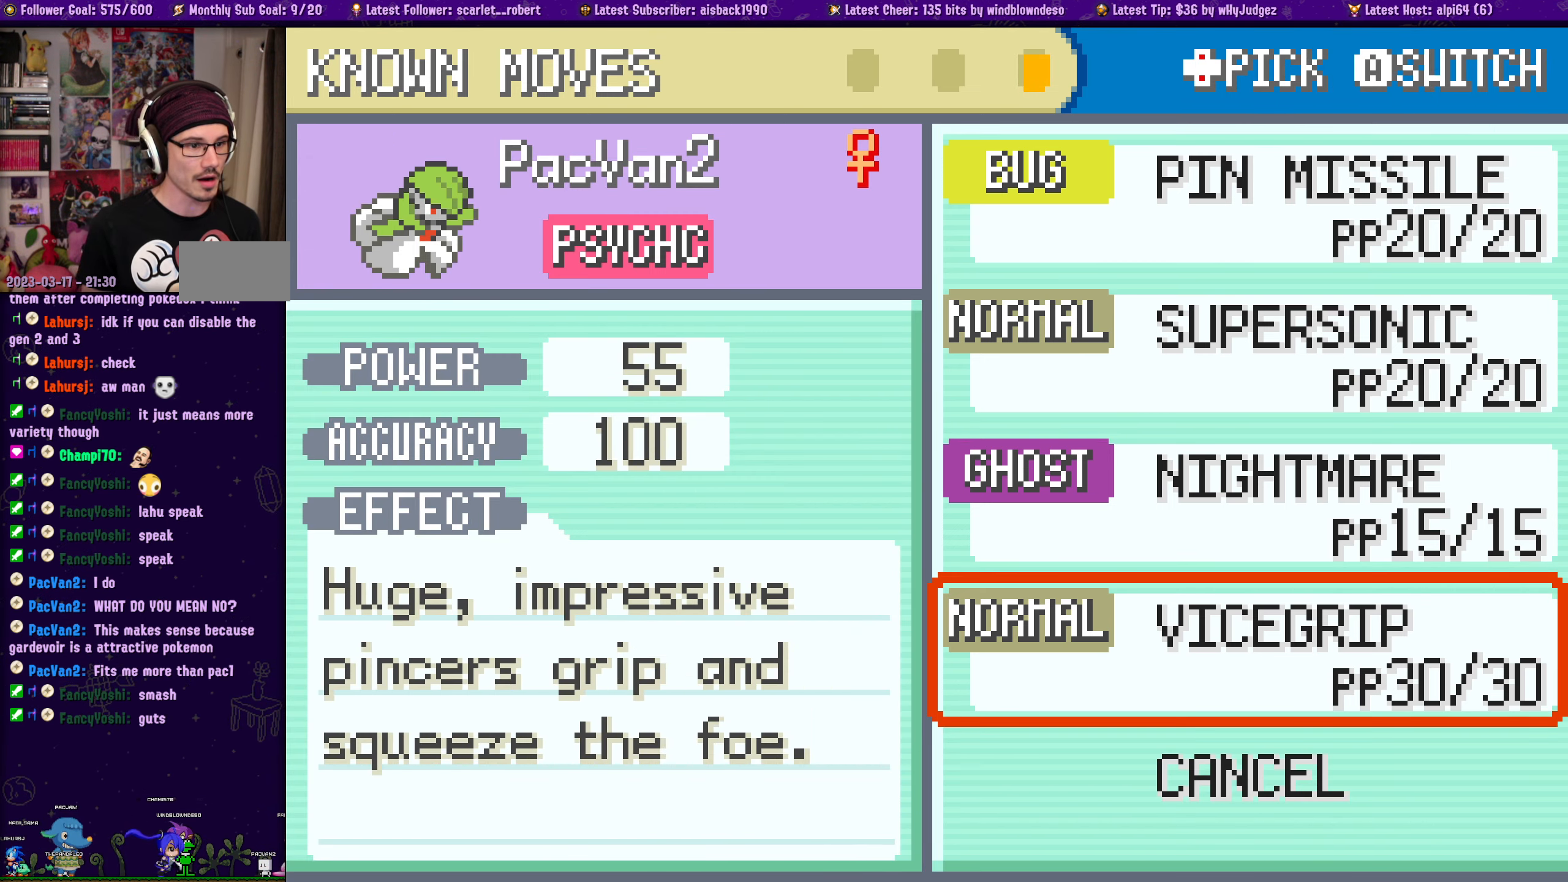
{"buttons": [], "left_stick": "center", "right_stick": "center", "events": []}
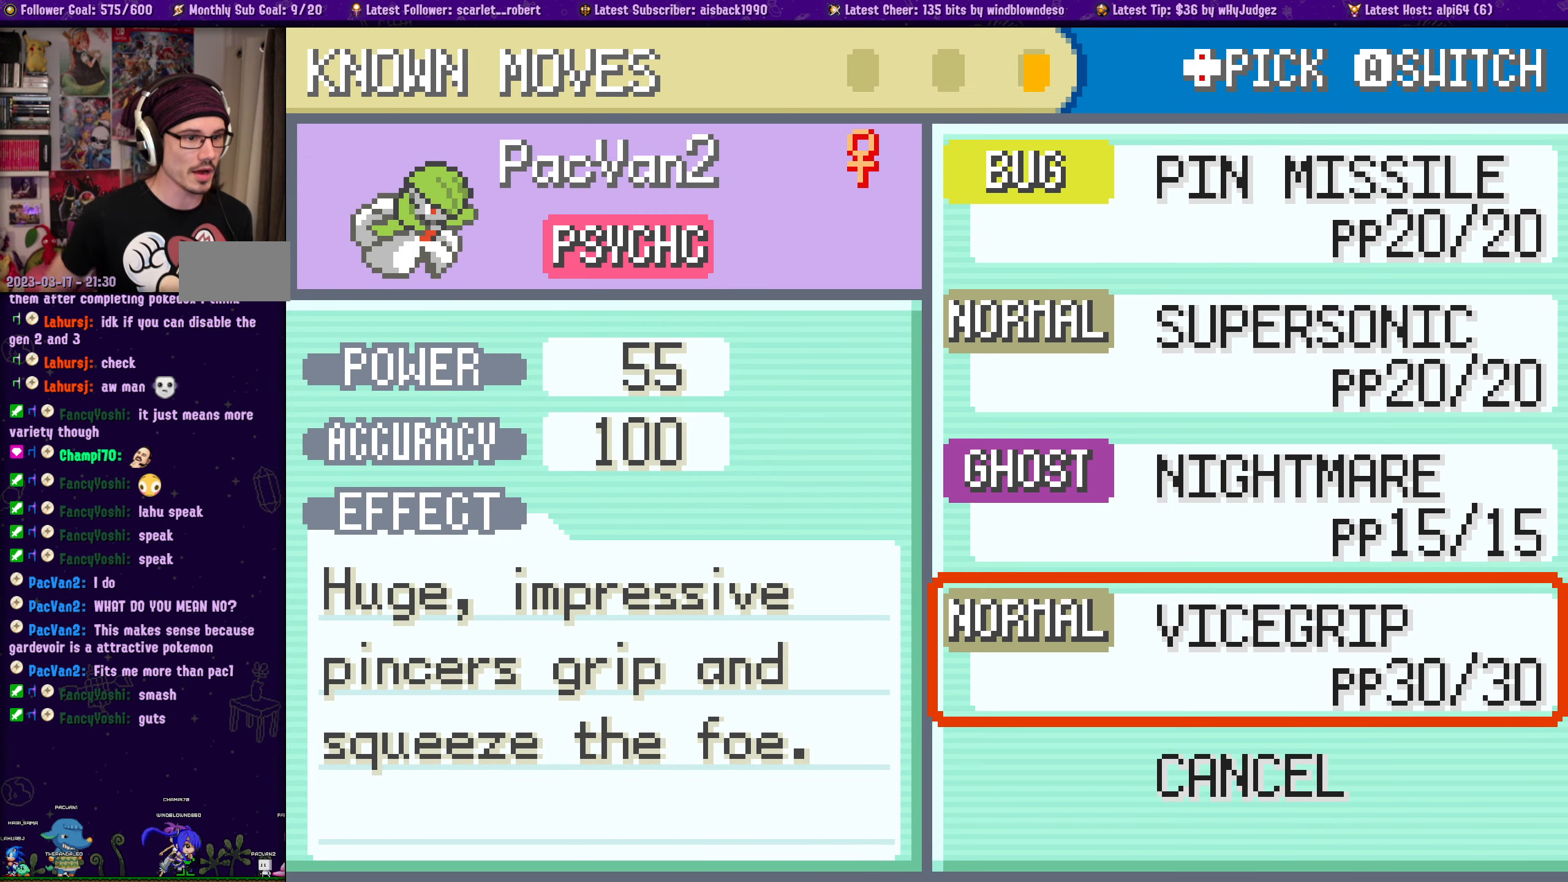
{"buttons": [], "left_stick": "center", "right_stick": "center"}
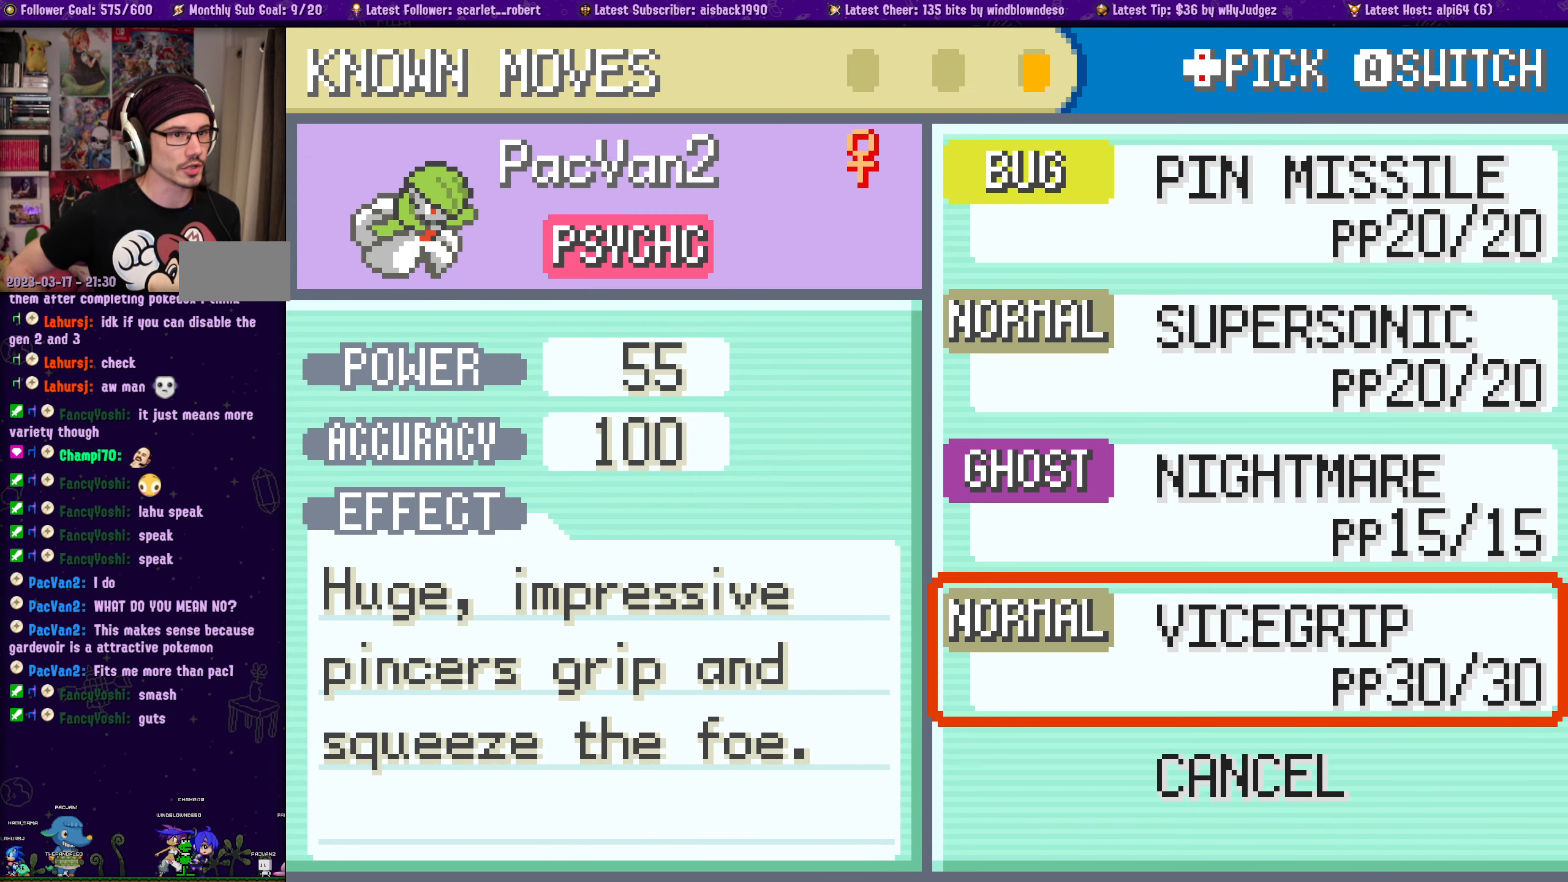
{"buttons": [], "left_stick": "center", "right_stick": "center", "events": []}
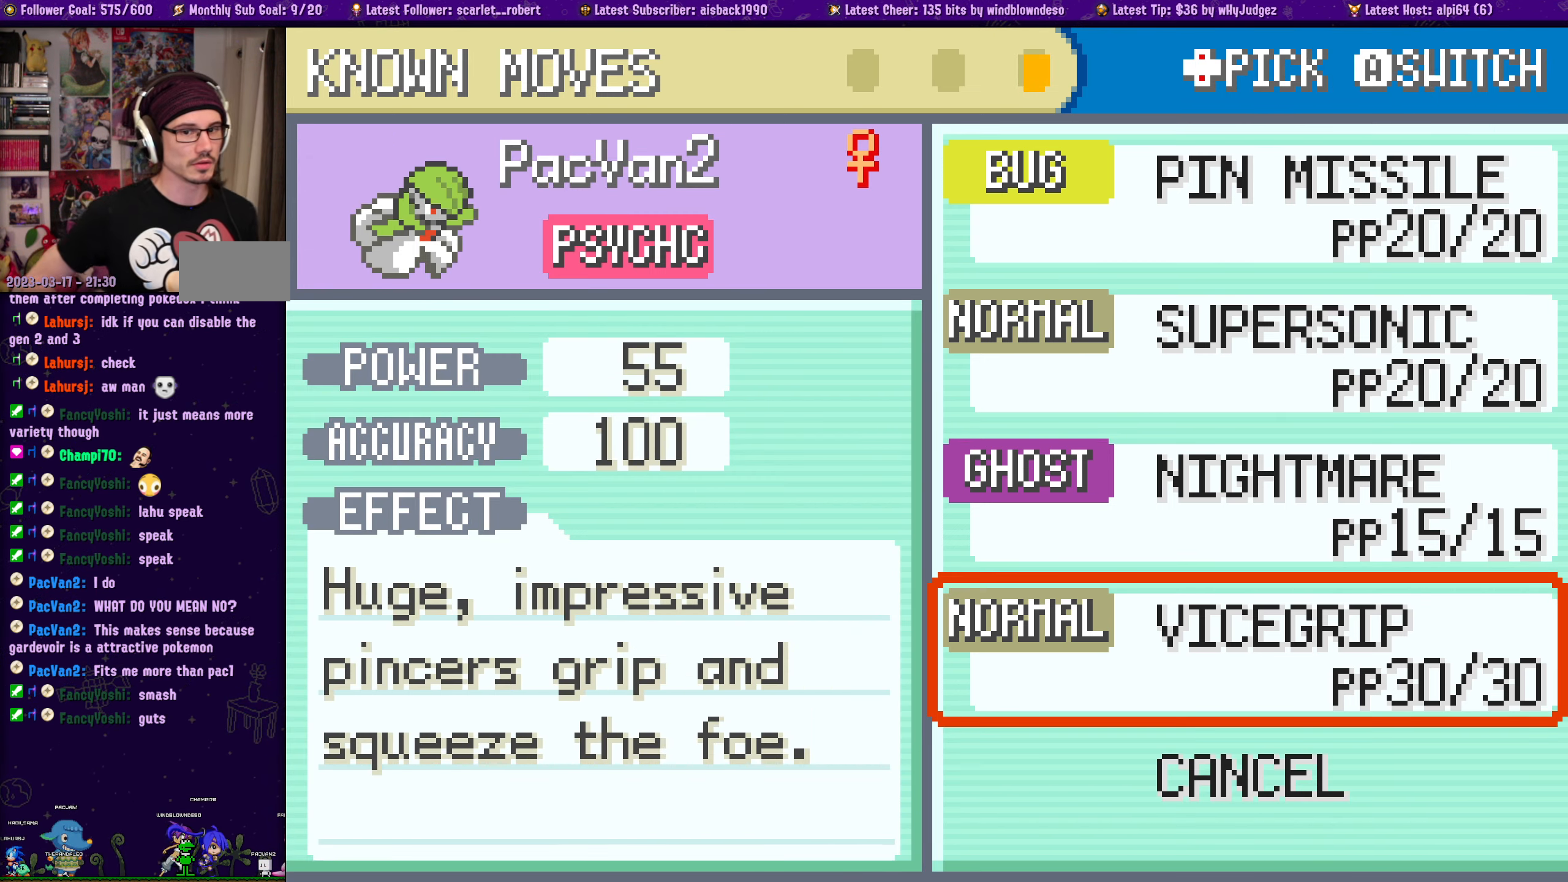
{"buttons": [], "left_stick": "center", "right_stick": "center", "events": []}
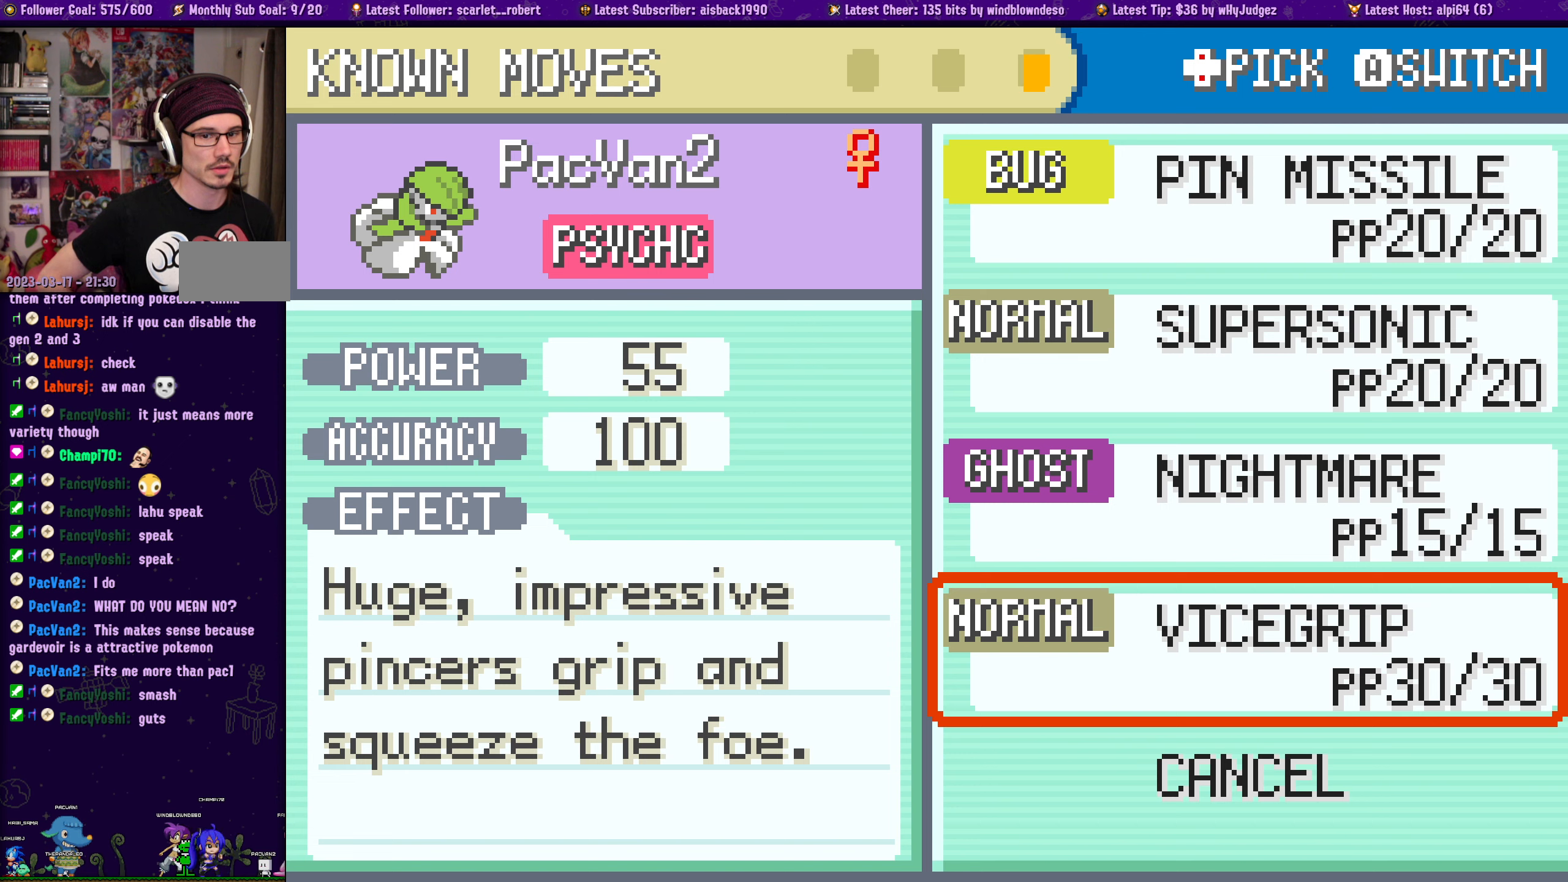
{"buttons": [], "left_stick": "center", "right_stick": "center", "events": []}
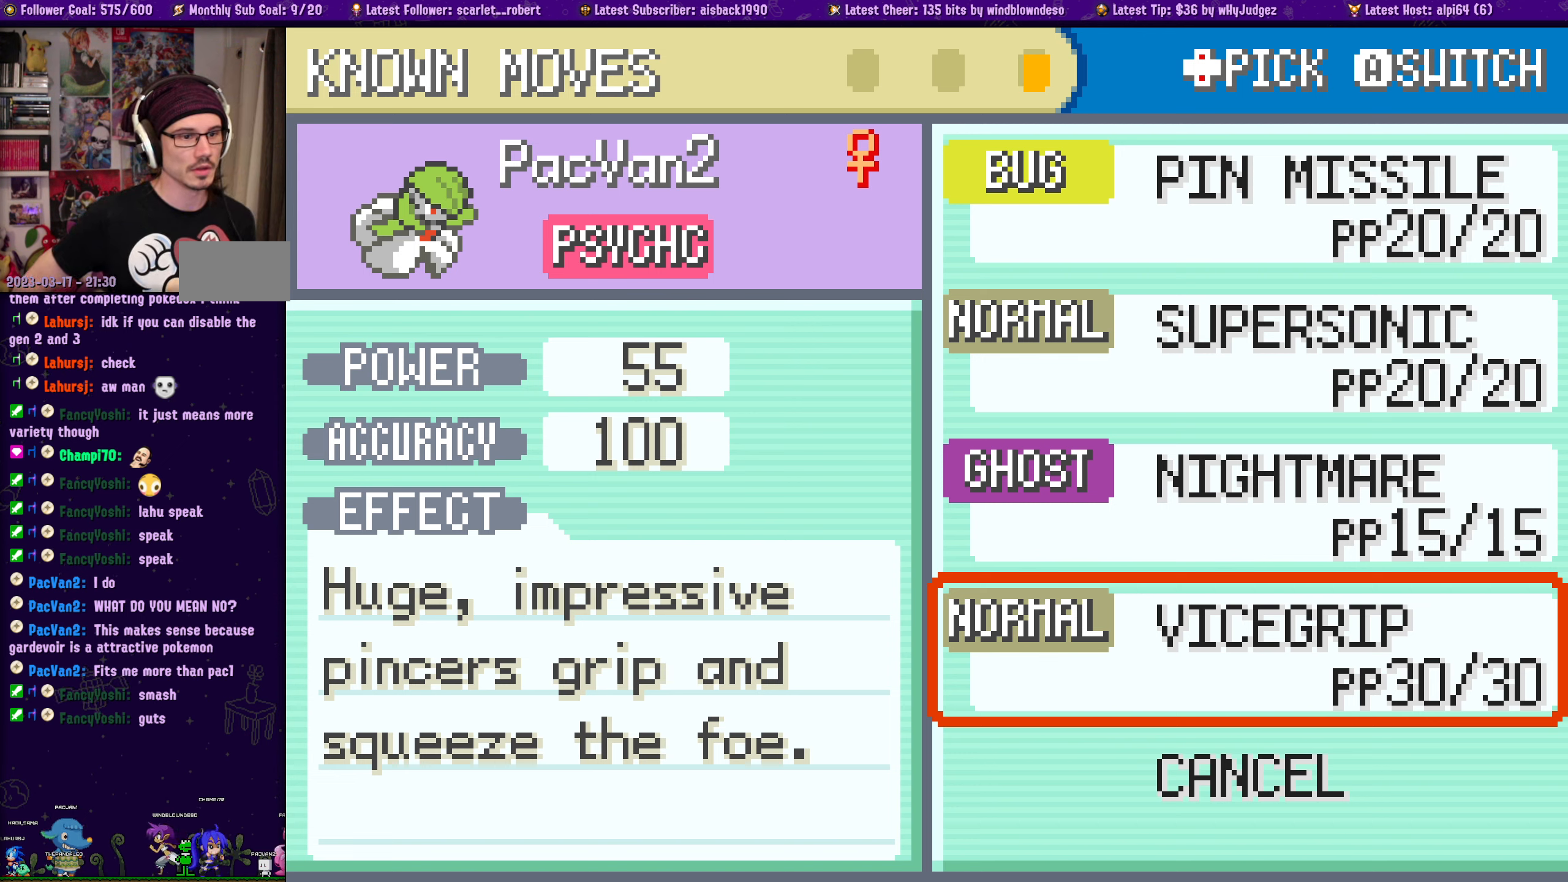
{"buttons": [], "left_stick": "center", "right_stick": "center", "events": []}
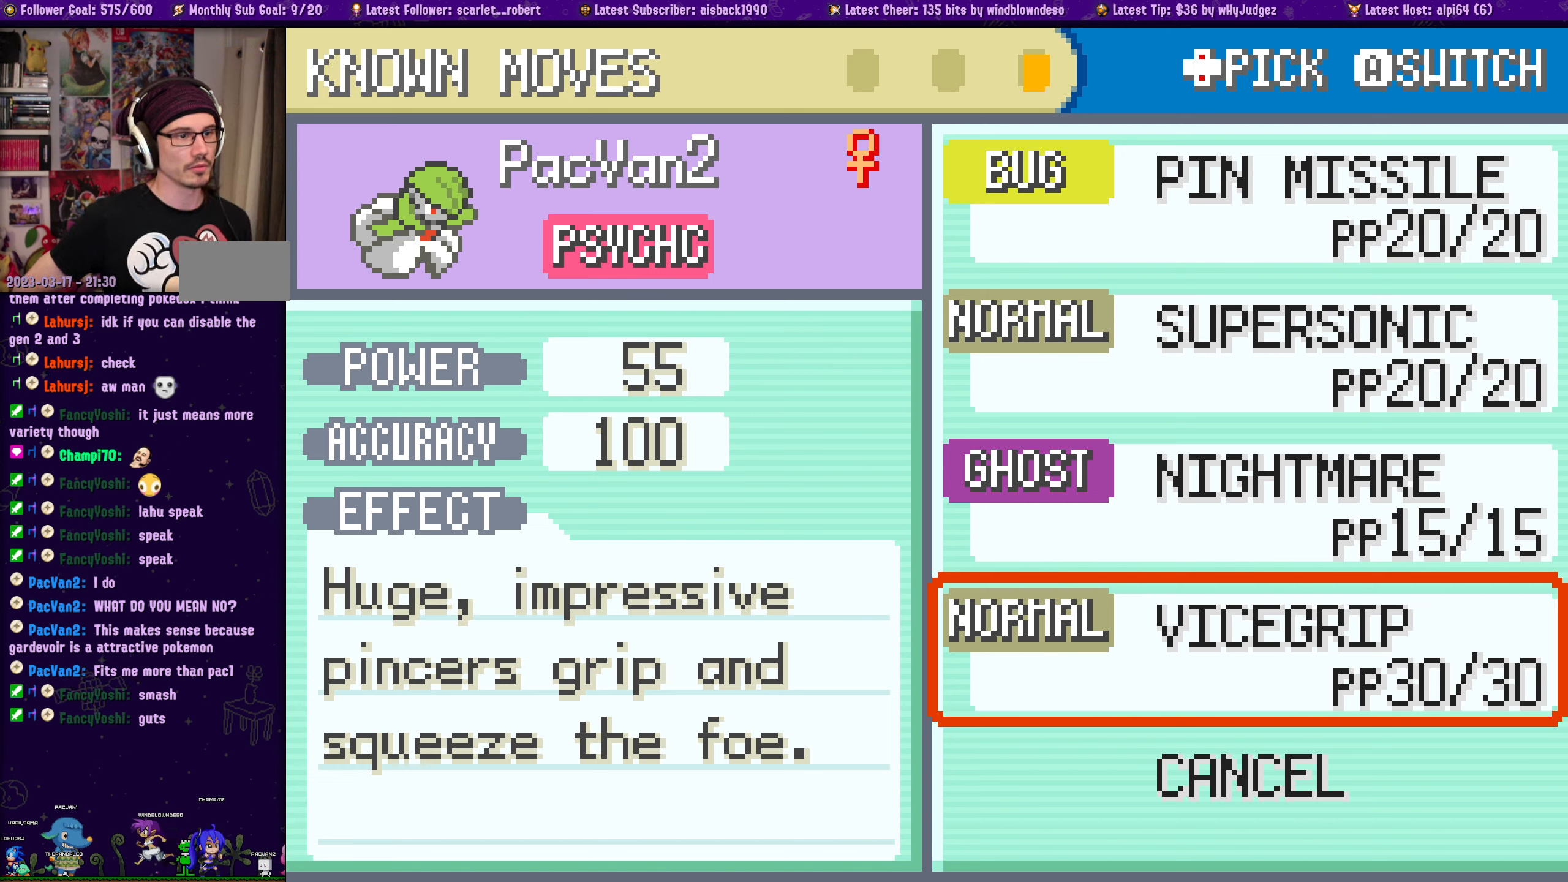
{"buttons": [], "left_stick": "center", "right_stick": "center", "events": []}
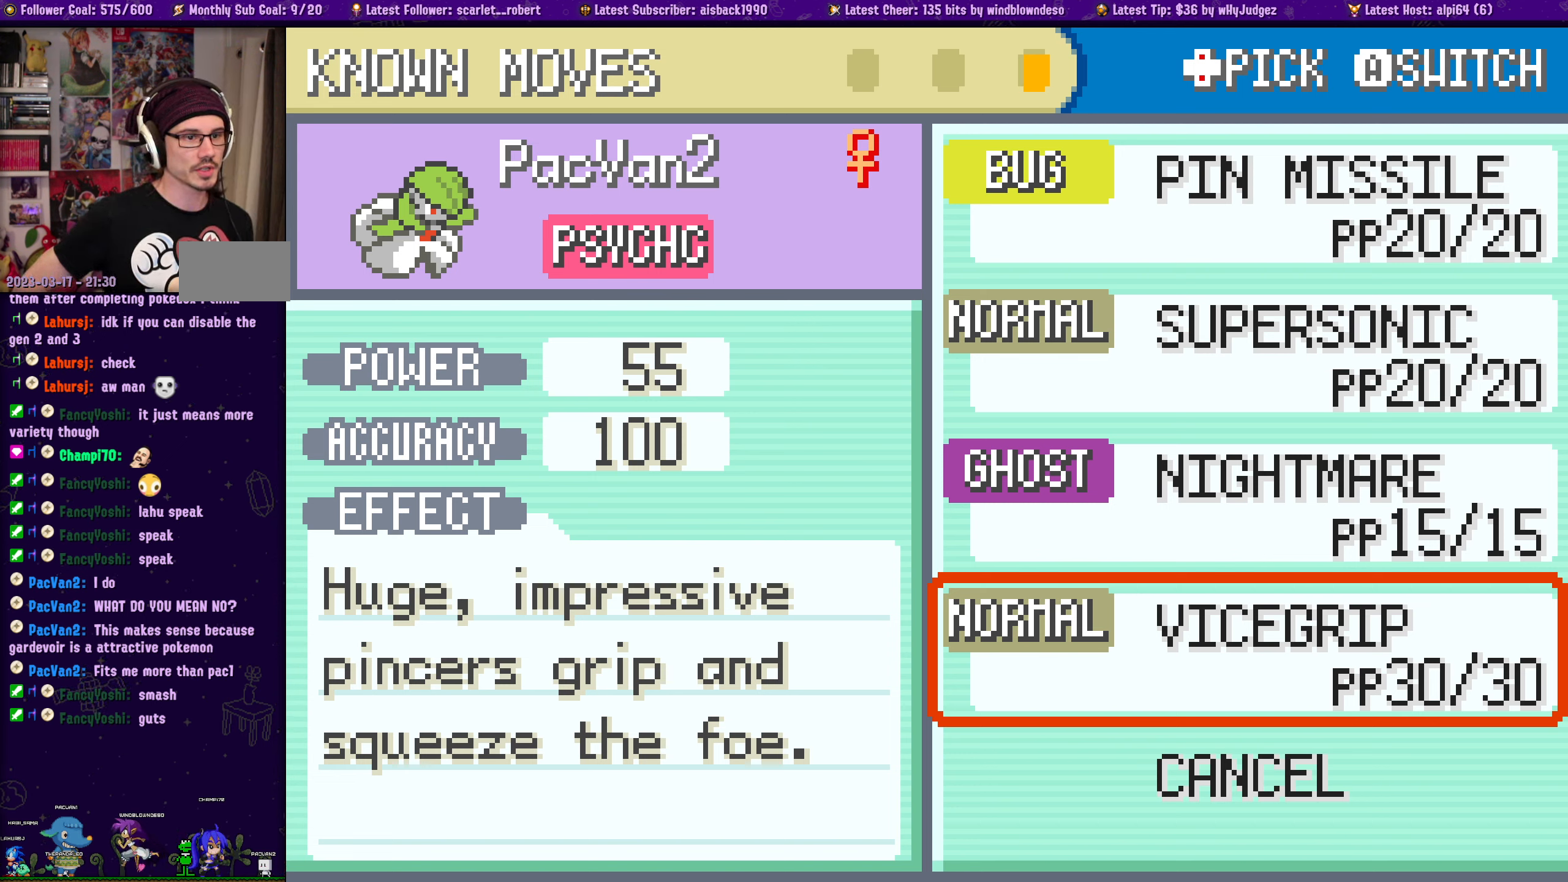
{"buttons": [], "left_stick": "center", "right_stick": "center", "events": []}
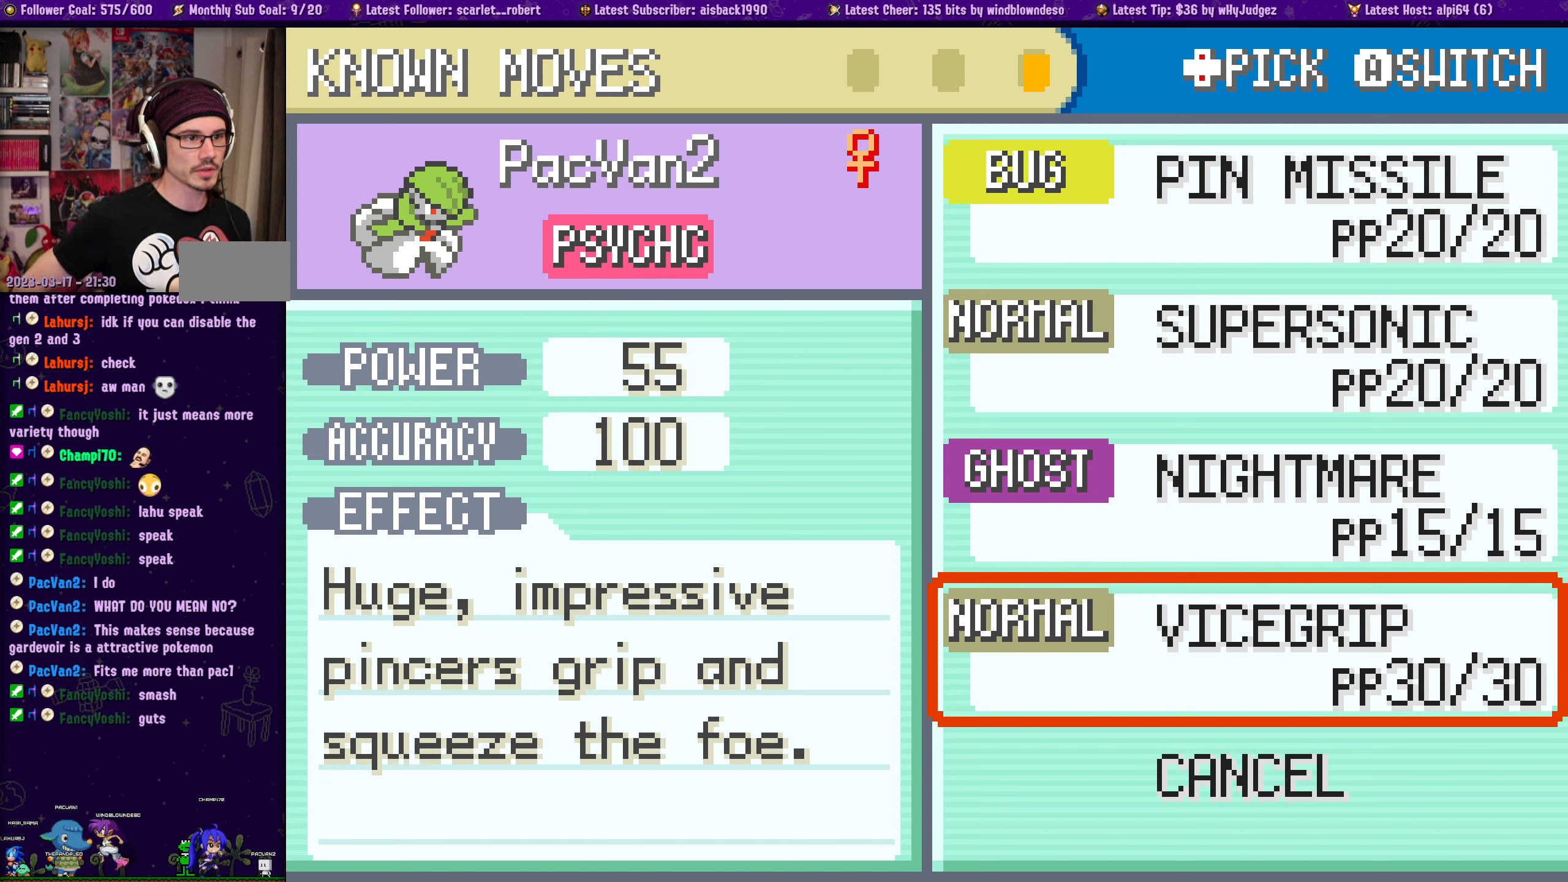
{"buttons": ["DPAD_UP"], "left_stick": "center", "right_stick": "center", "events": [[500, "DPAD_UP", "down"]]}
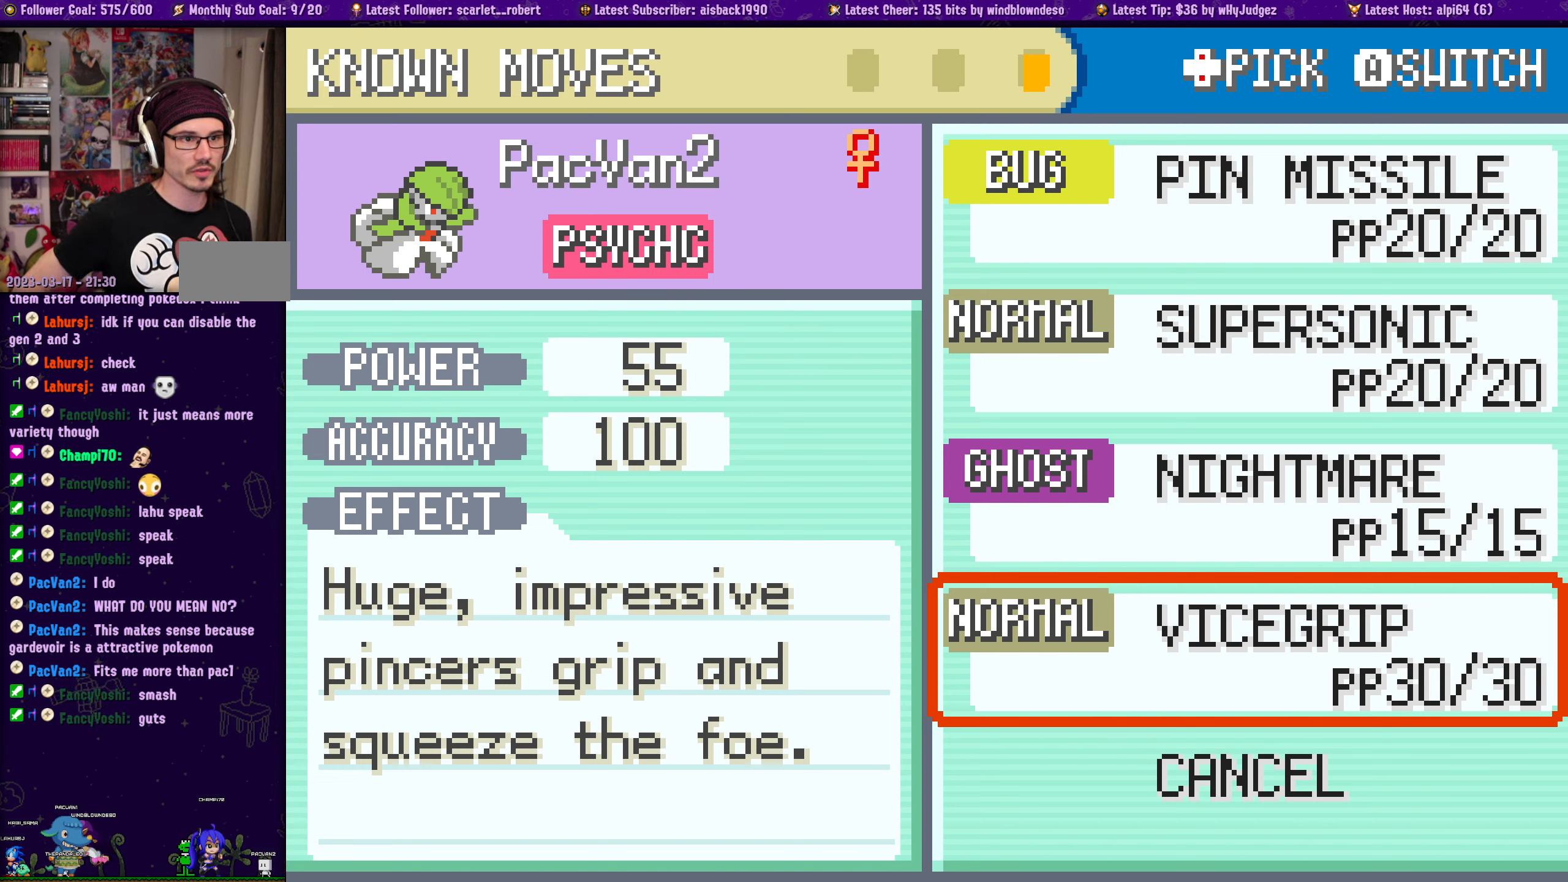
{"buttons": [], "left_stick": "center", "right_stick": "center", "events": [[150, "DPAD_UP", "up"]]}
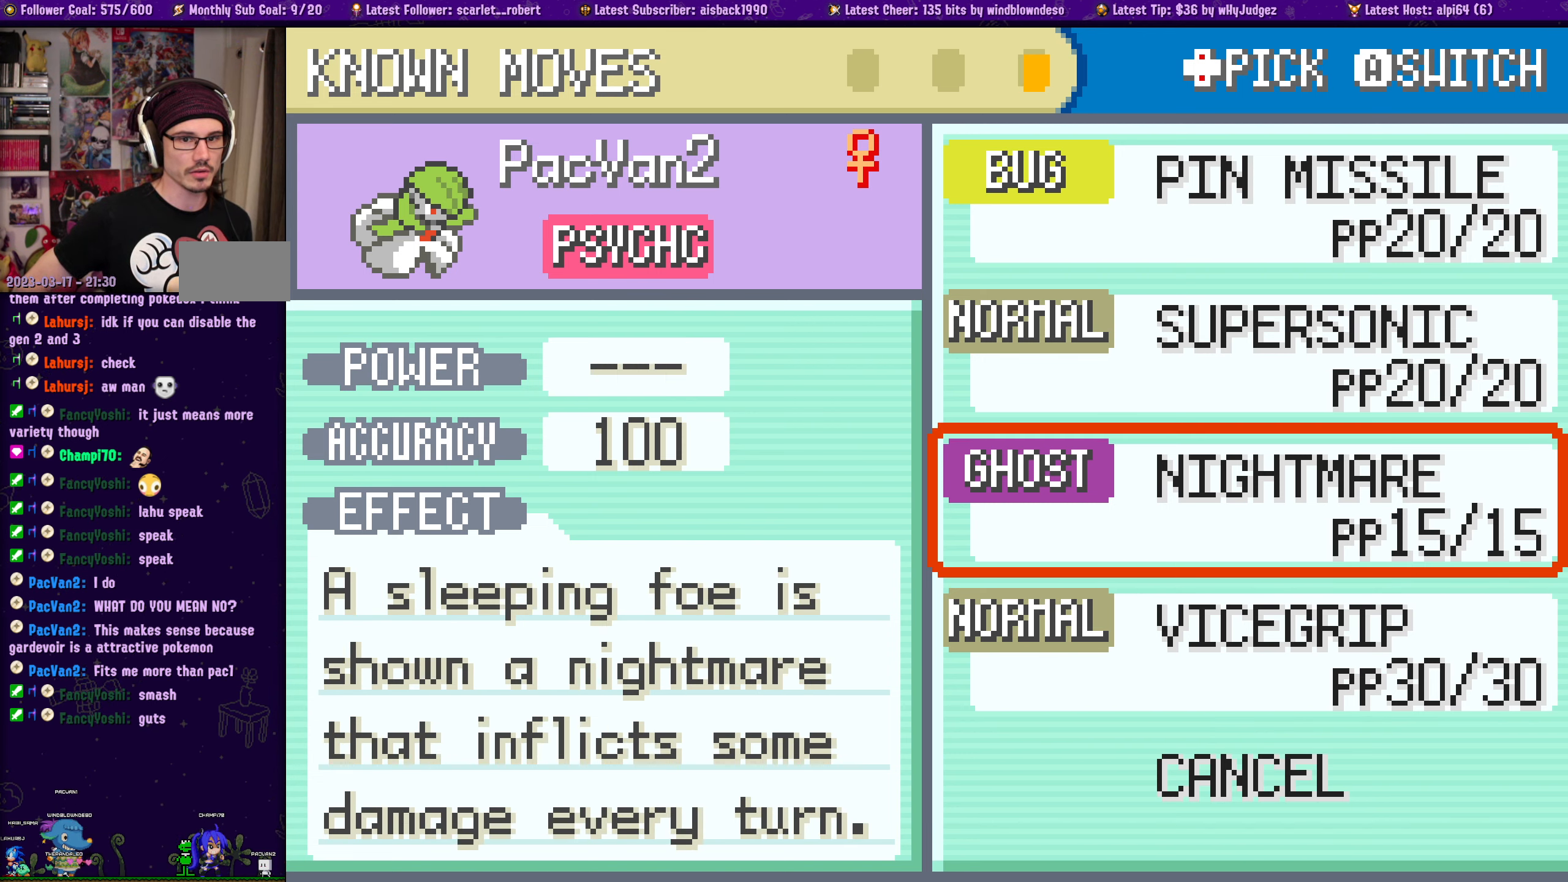
{"buttons": [], "left_stick": "center", "right_stick": "center", "events": []}
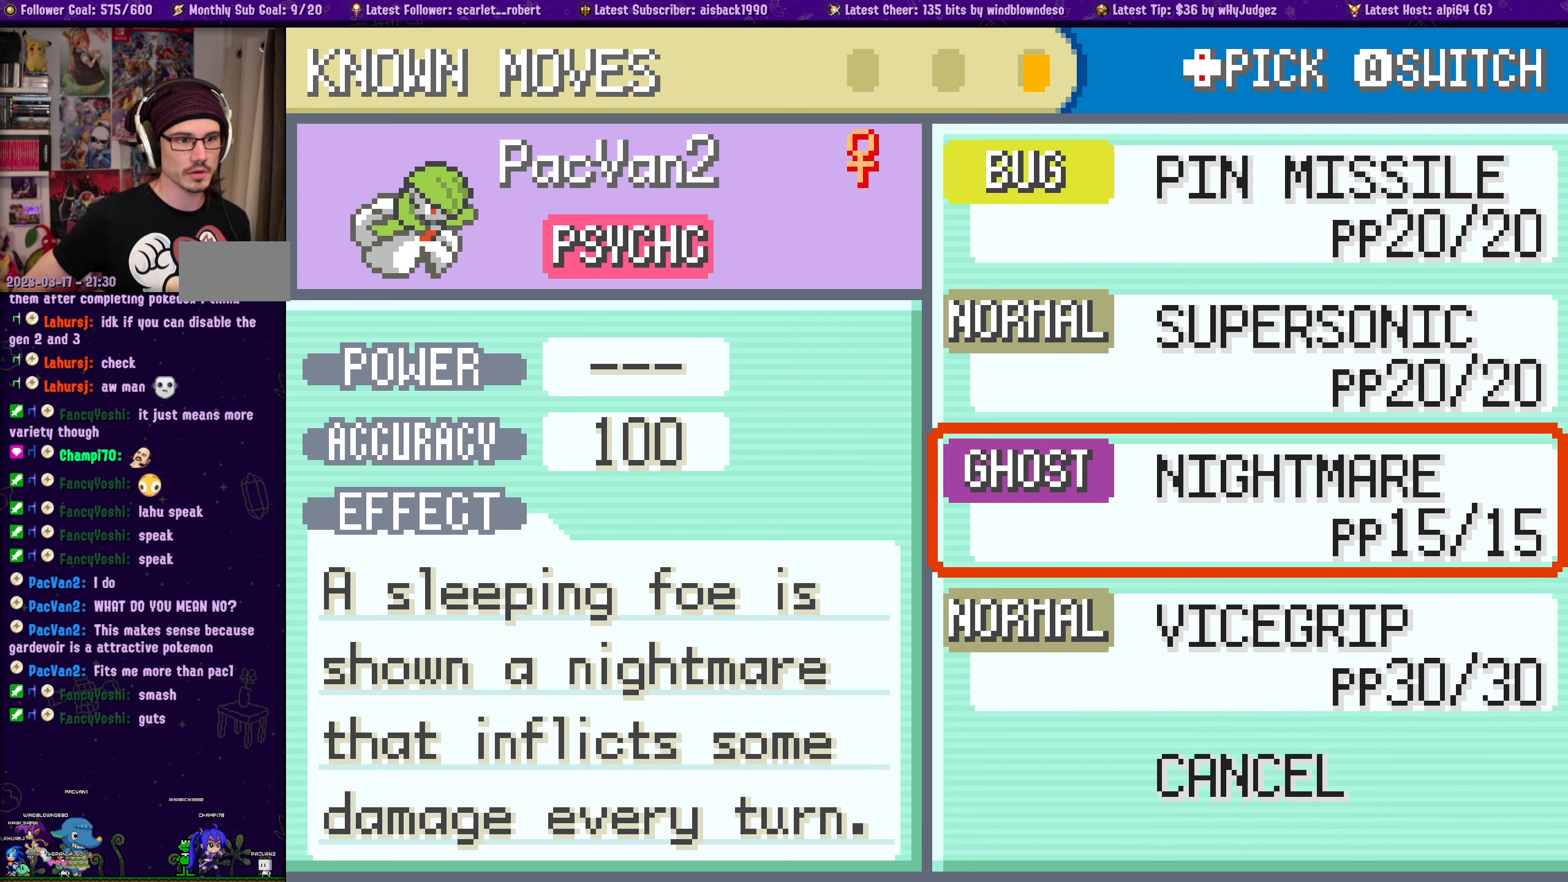
{"buttons": [], "left_stick": "center", "right_stick": "center", "events": []}
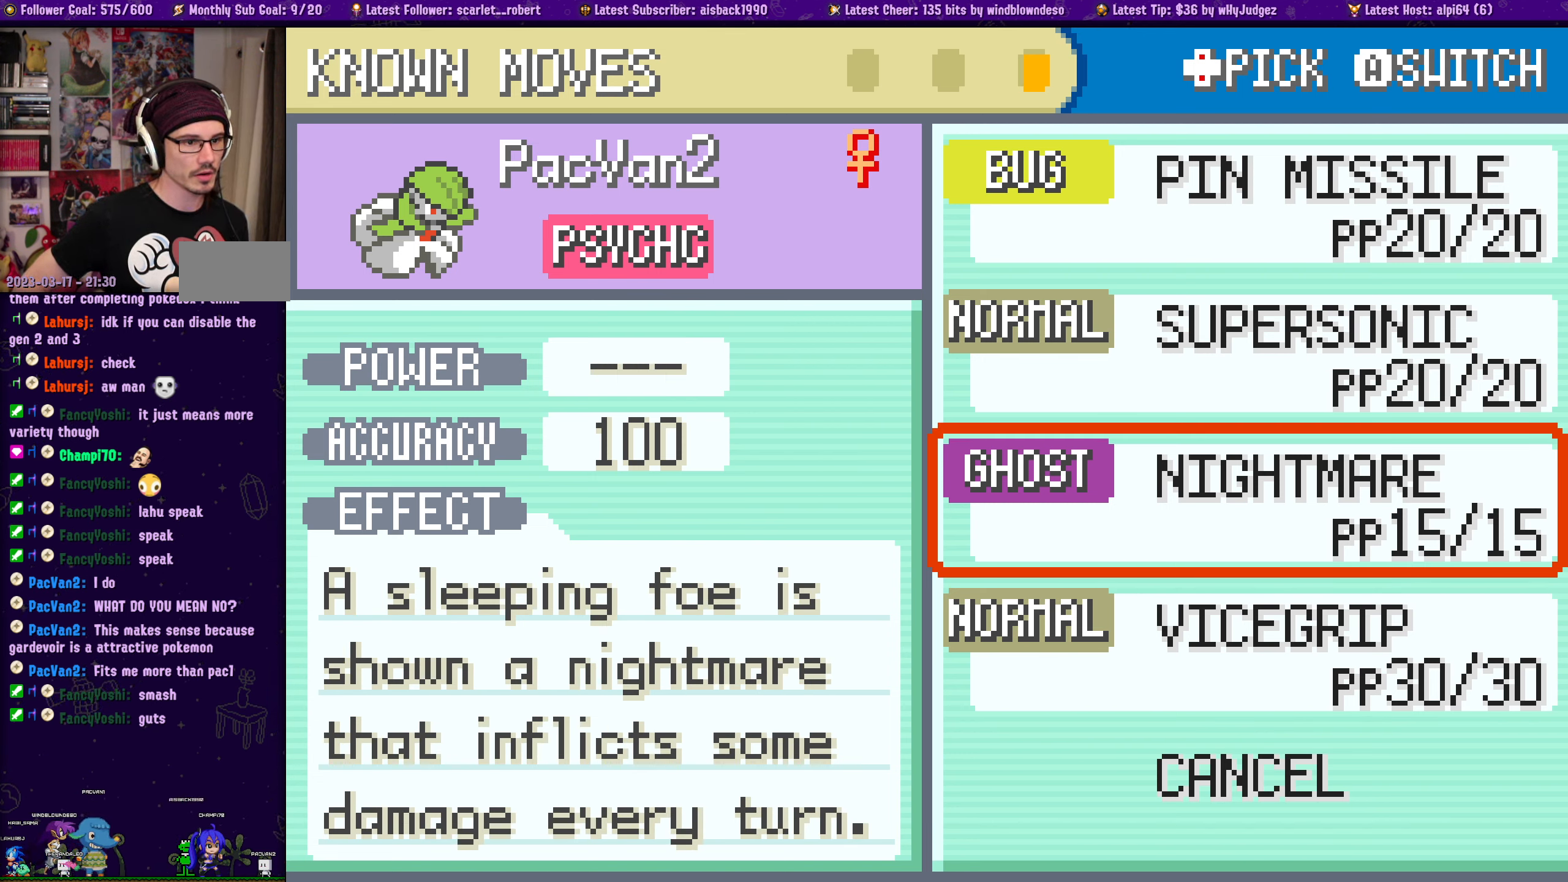
{"buttons": [], "left_stick": "center", "right_stick": "center", "events": []}